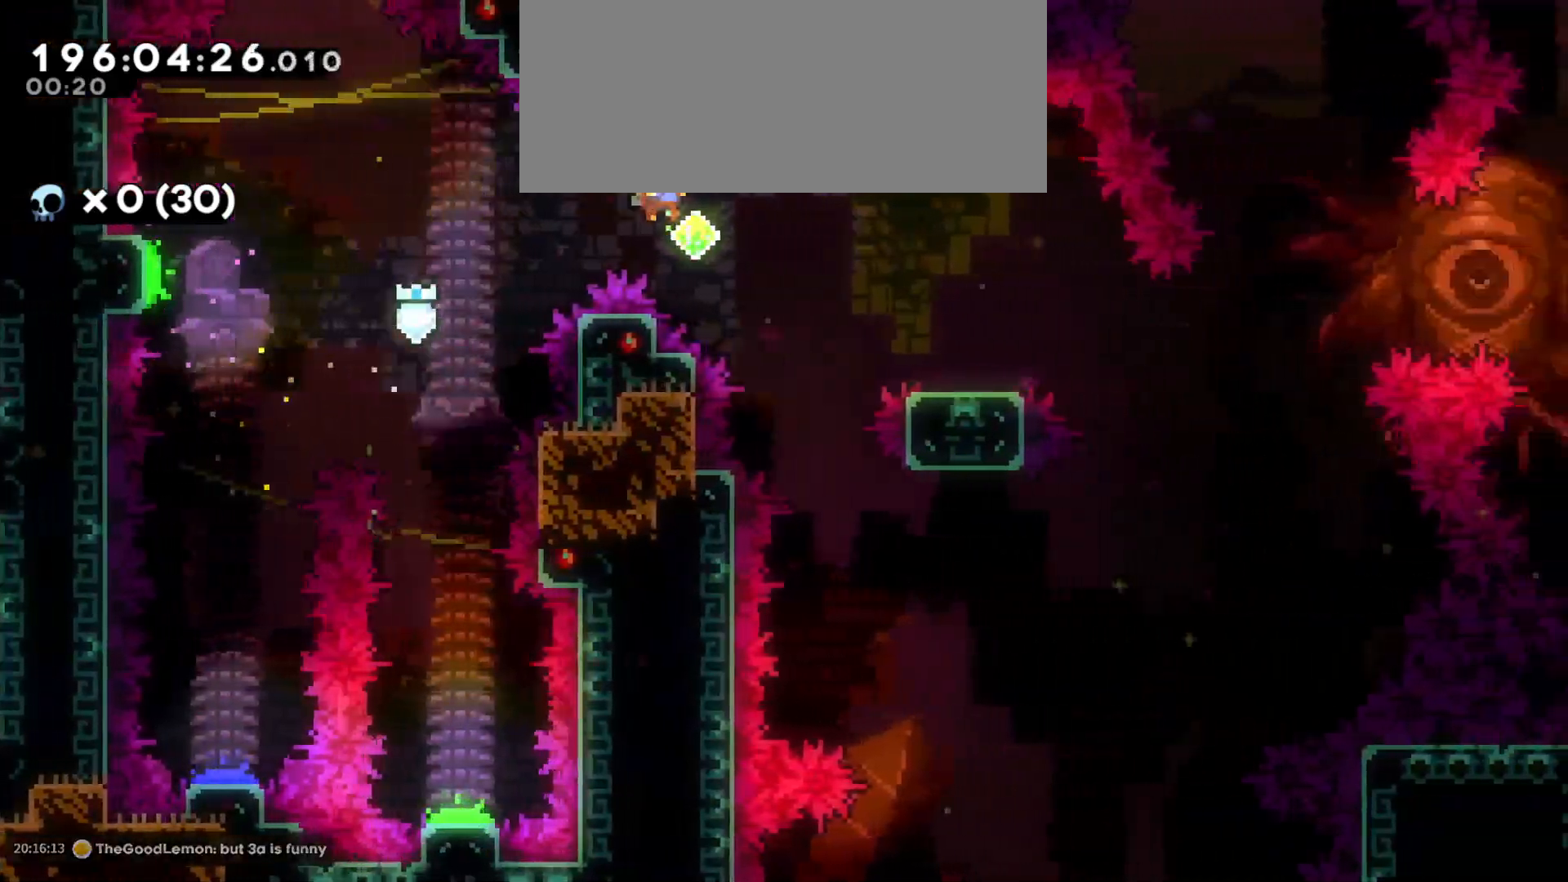
Gameplay with keyboard; each line is a JSON object with the keys held at the frame after it. "events" lists presses ("down") and releases ("up") of "a", "d", "dash", "demo", "grab", "grab2", "jump", "jump2", "s" and "w" between this image and that frame as [ms after this image, input, new state], when the widget could be followed in between. No other keys are recorded. Mouse input is not recorded. Key names are as the overlay labels them; some are game actions (e.g. jump) rather than physical keys.
{"keys": ["d", "jump"], "events": [[200, "s", "down"], [216, "dash", "down"], [366, "dash", "up"], [366, "jump", "down"], [383, "s", "up"]]}
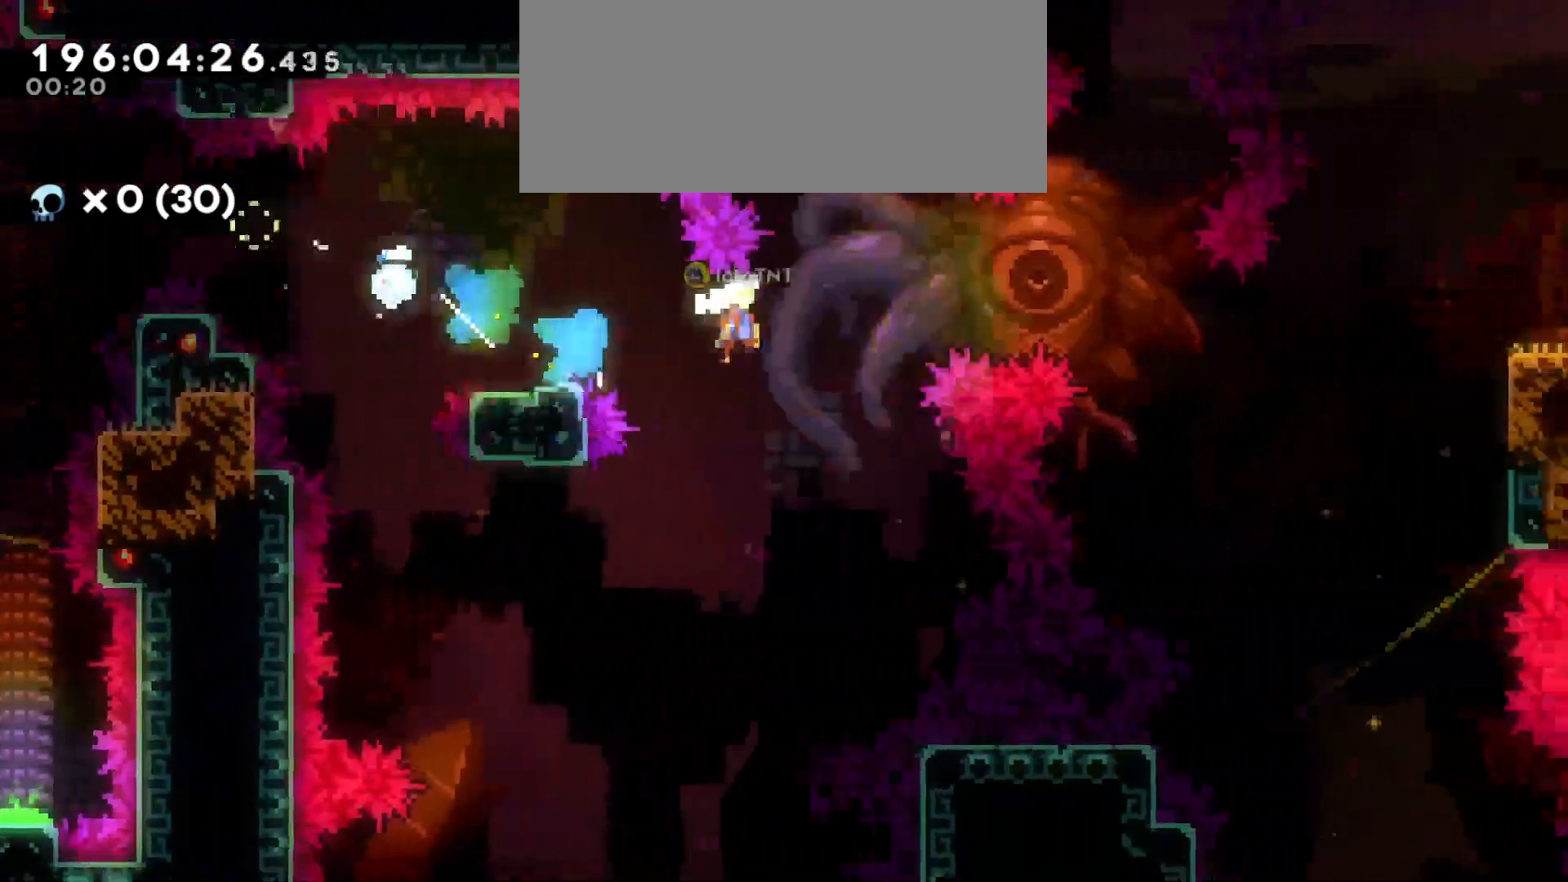
{"keys": ["d", "jump", "w"], "events": [[500, "w", "down"]]}
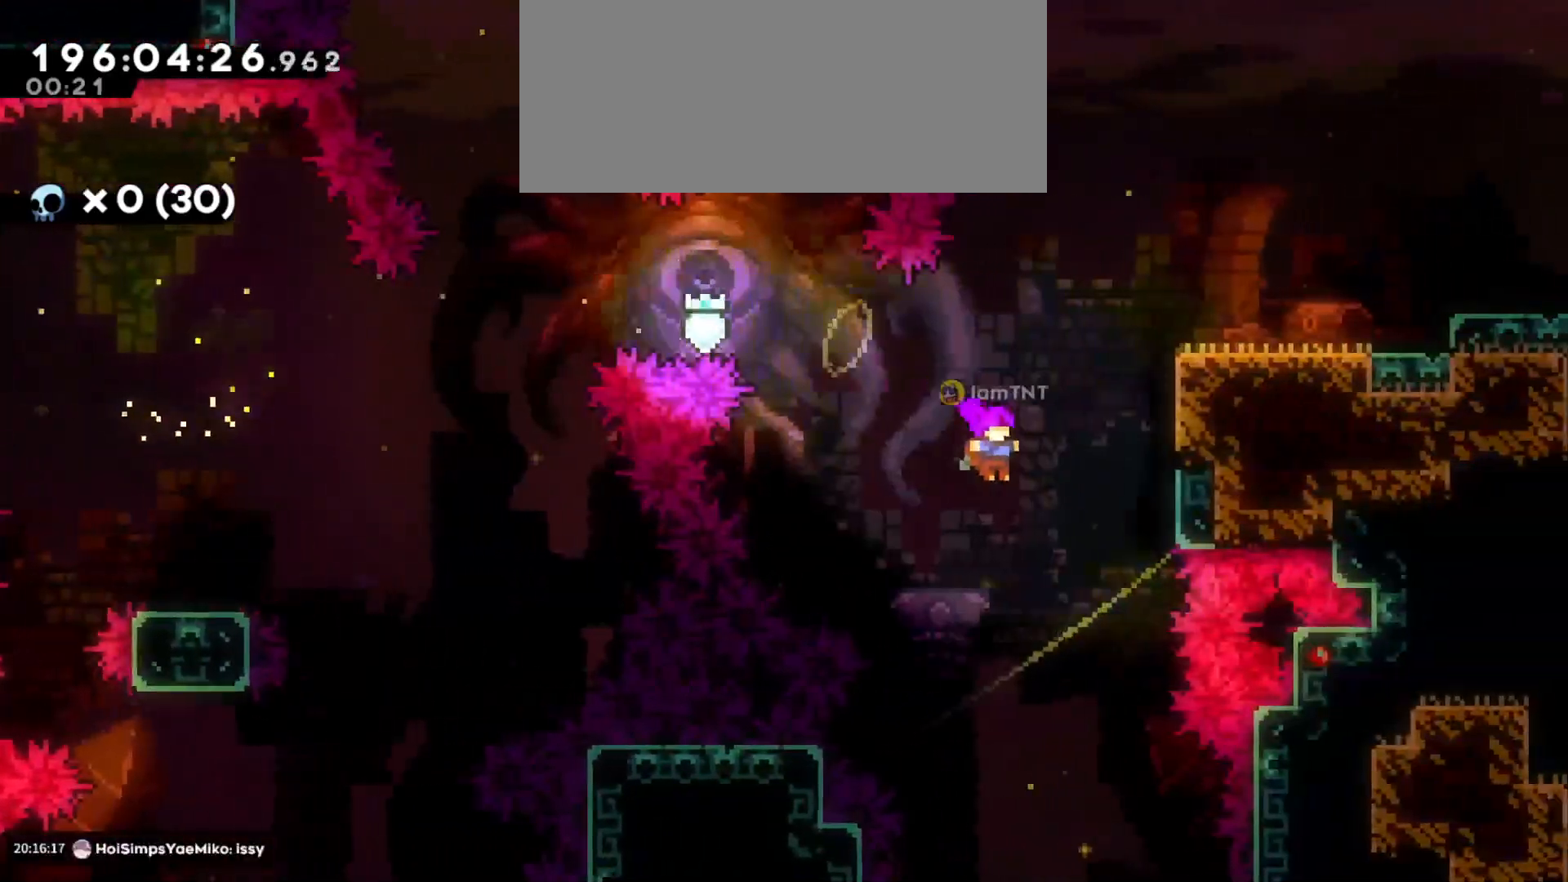
{"keys": ["d", "grab", "jump"], "events": [[16, "grab", "down"], [16, "jump", "up"], [33, "dash", "down"], [166, "w", "up"], [183, "dash", "up"], [200, "jump", "down"]]}
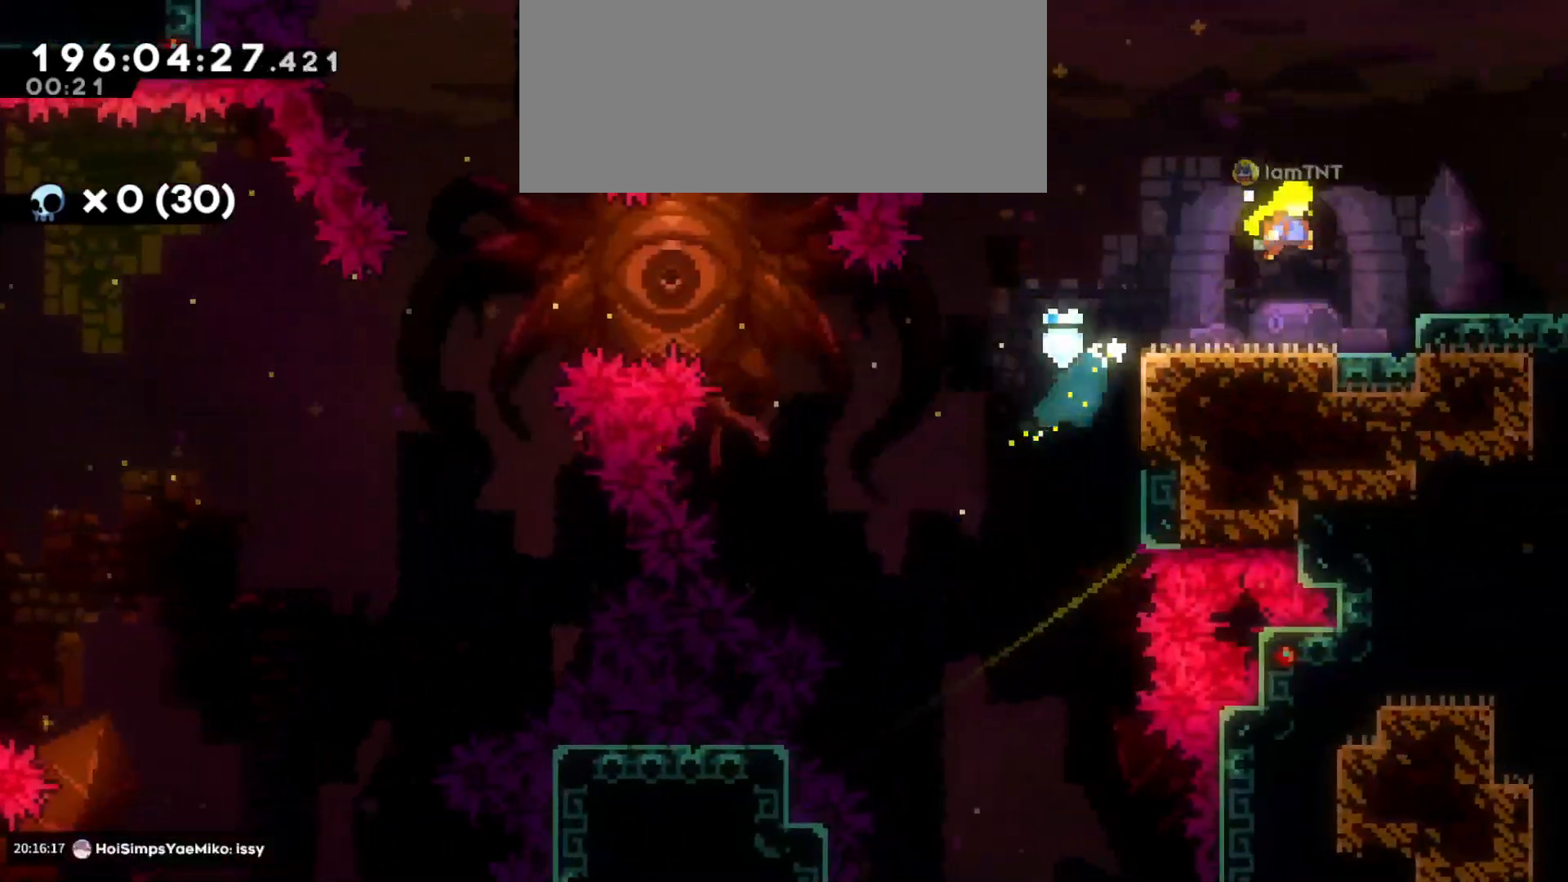
{"keys": ["d"], "events": [[283, "jump", "up"], [366, "grab", "up"]]}
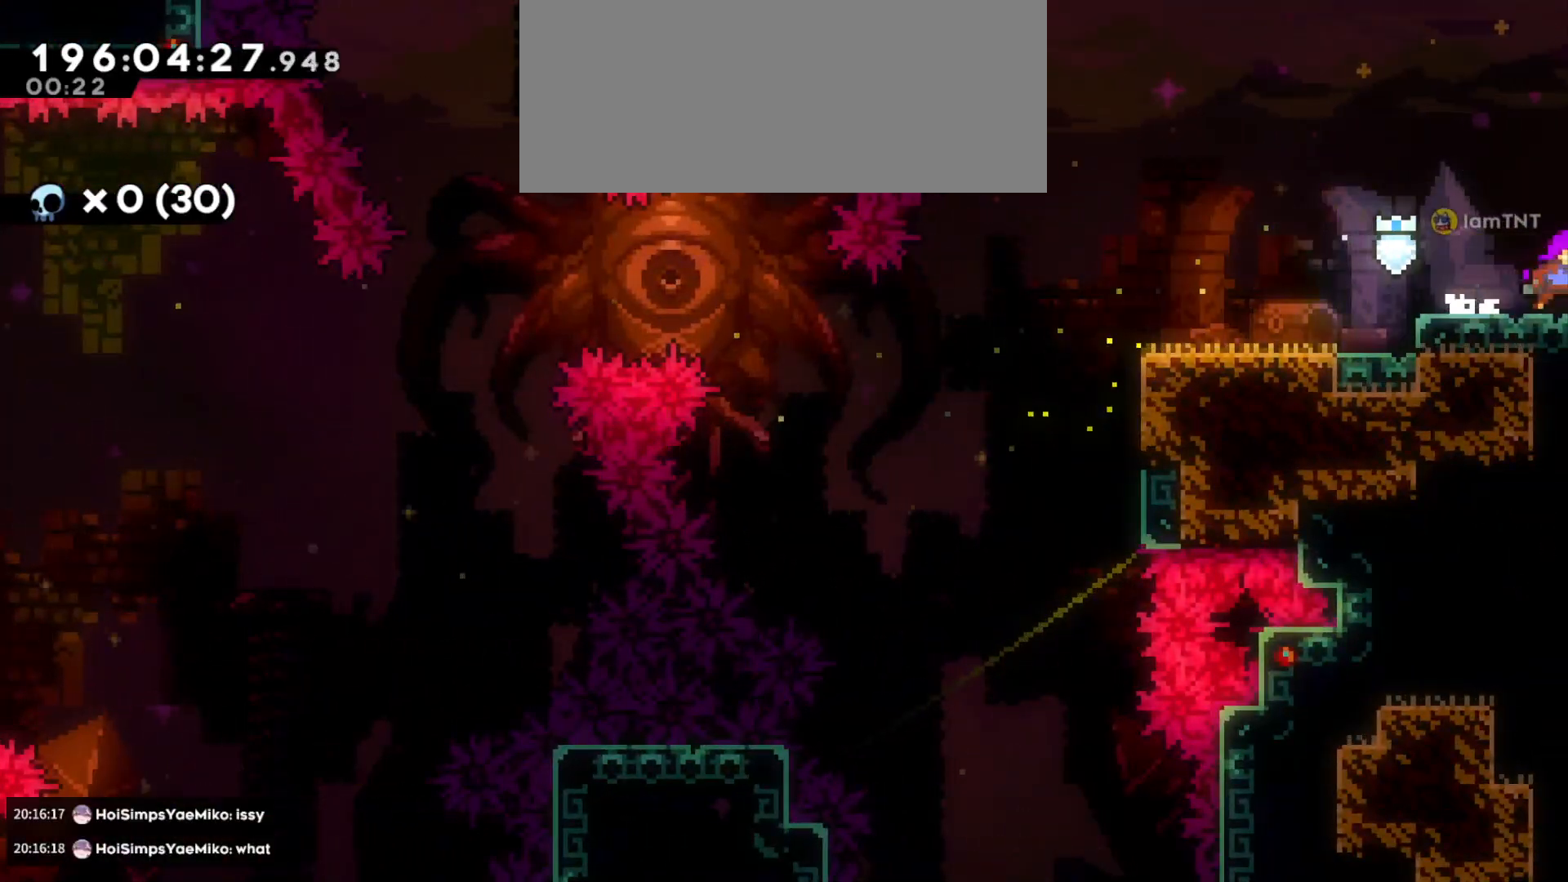
{"keys": ["d"], "events": []}
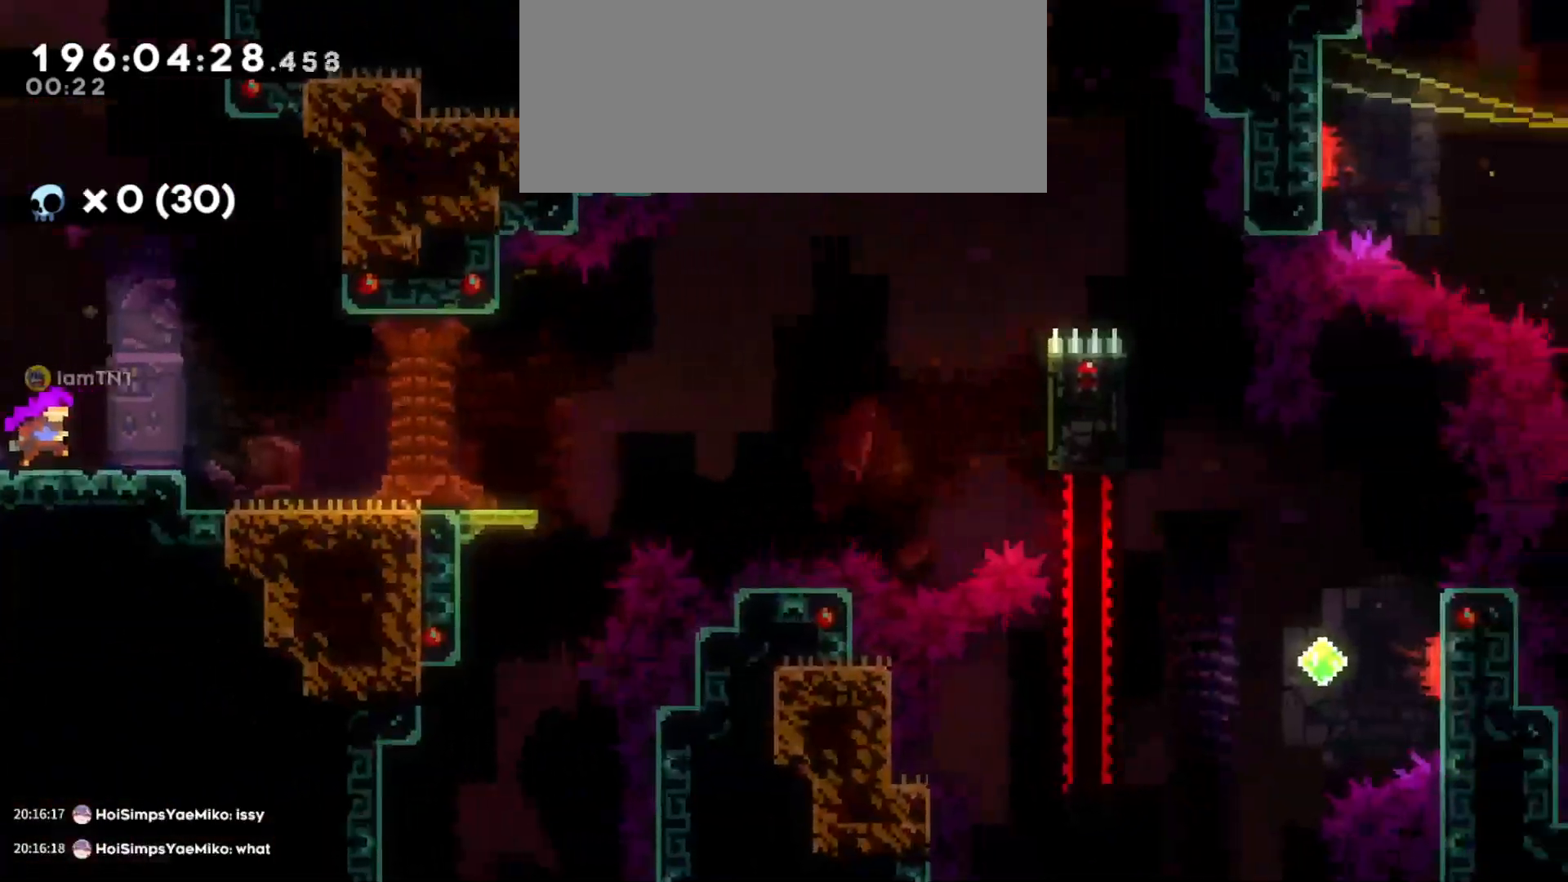
{"keys": ["d"], "events": []}
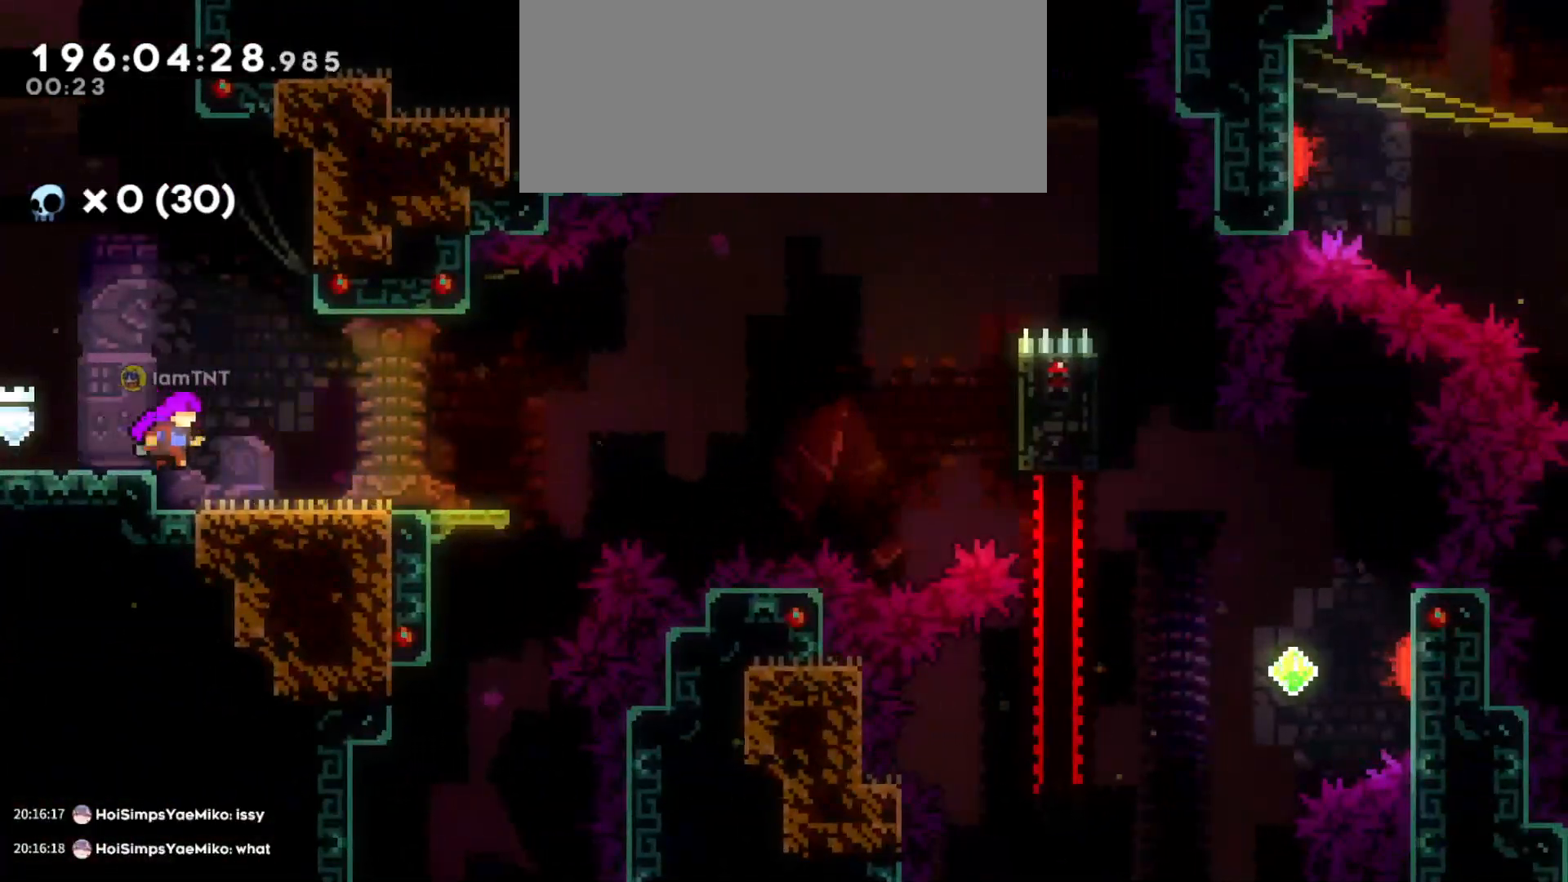
{"keys": ["d", "dash", "s"], "events": [[366, "s", "down"], [416, "dash", "down"]]}
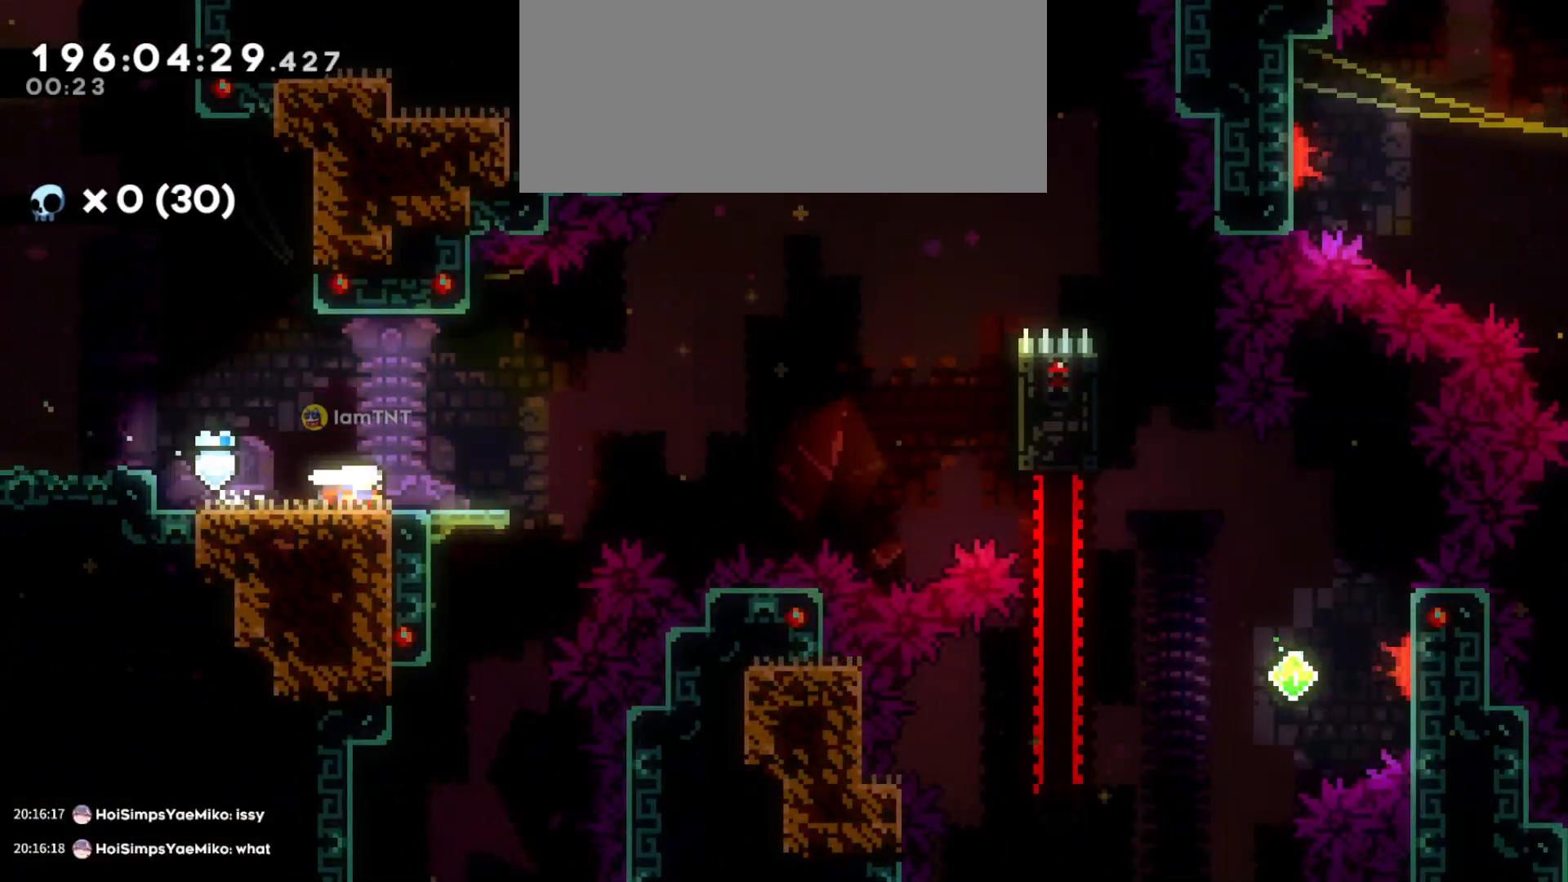
{"keys": ["d", "grab"], "events": [[50, "s", "up"], [66, "dash", "up"], [66, "grab", "down"], [100, "jump", "down"], [466, "jump", "up"]]}
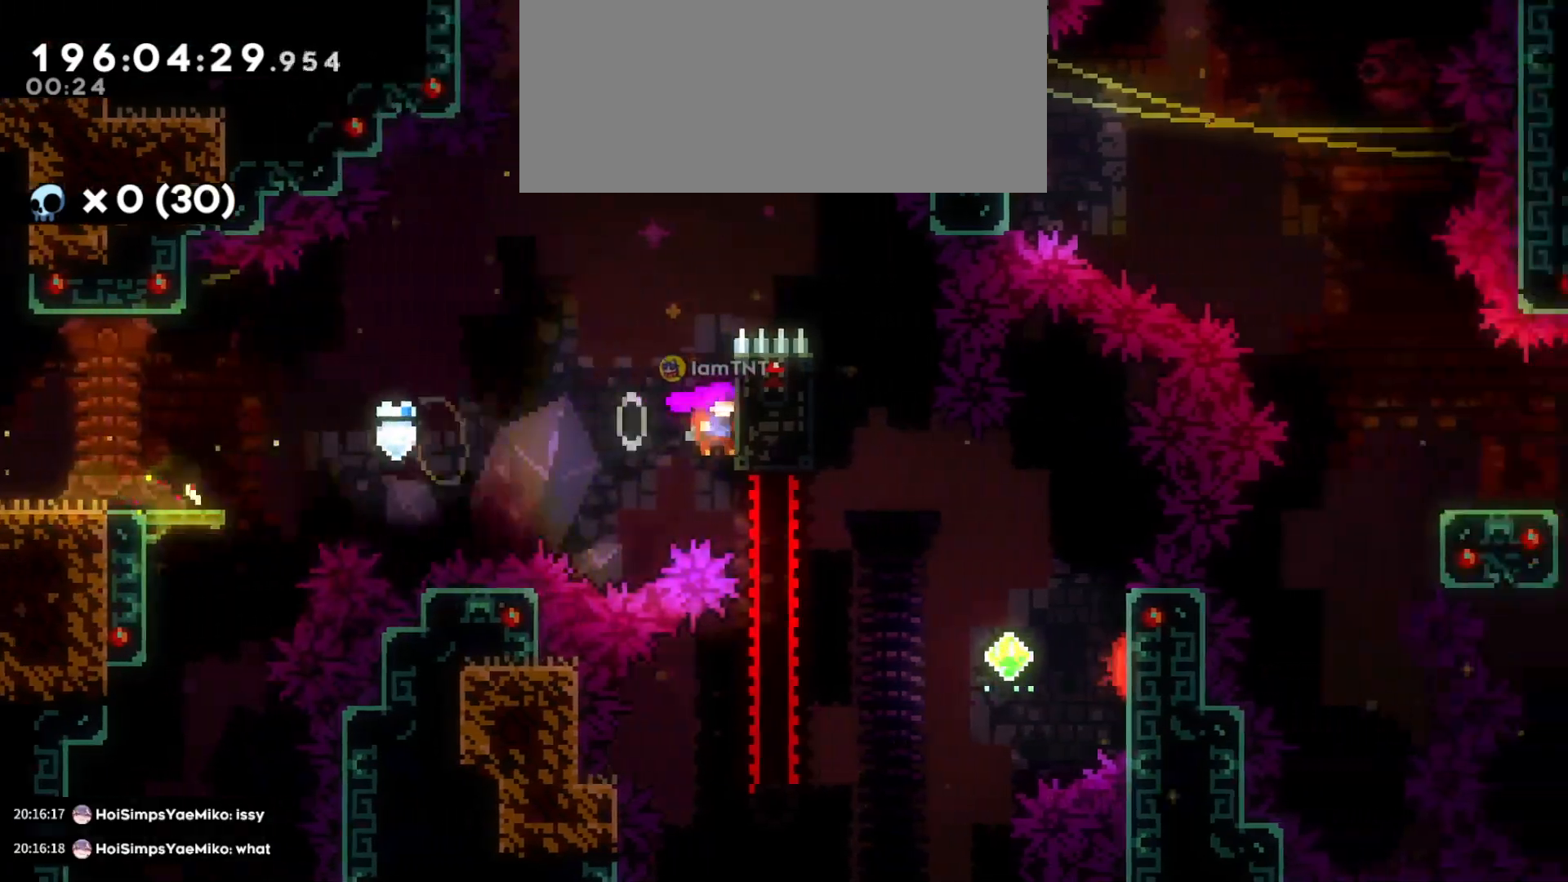
{"keys": ["d"], "events": [[16, "jump", "down"], [200, "jump", "up"], [383, "grab", "up"]]}
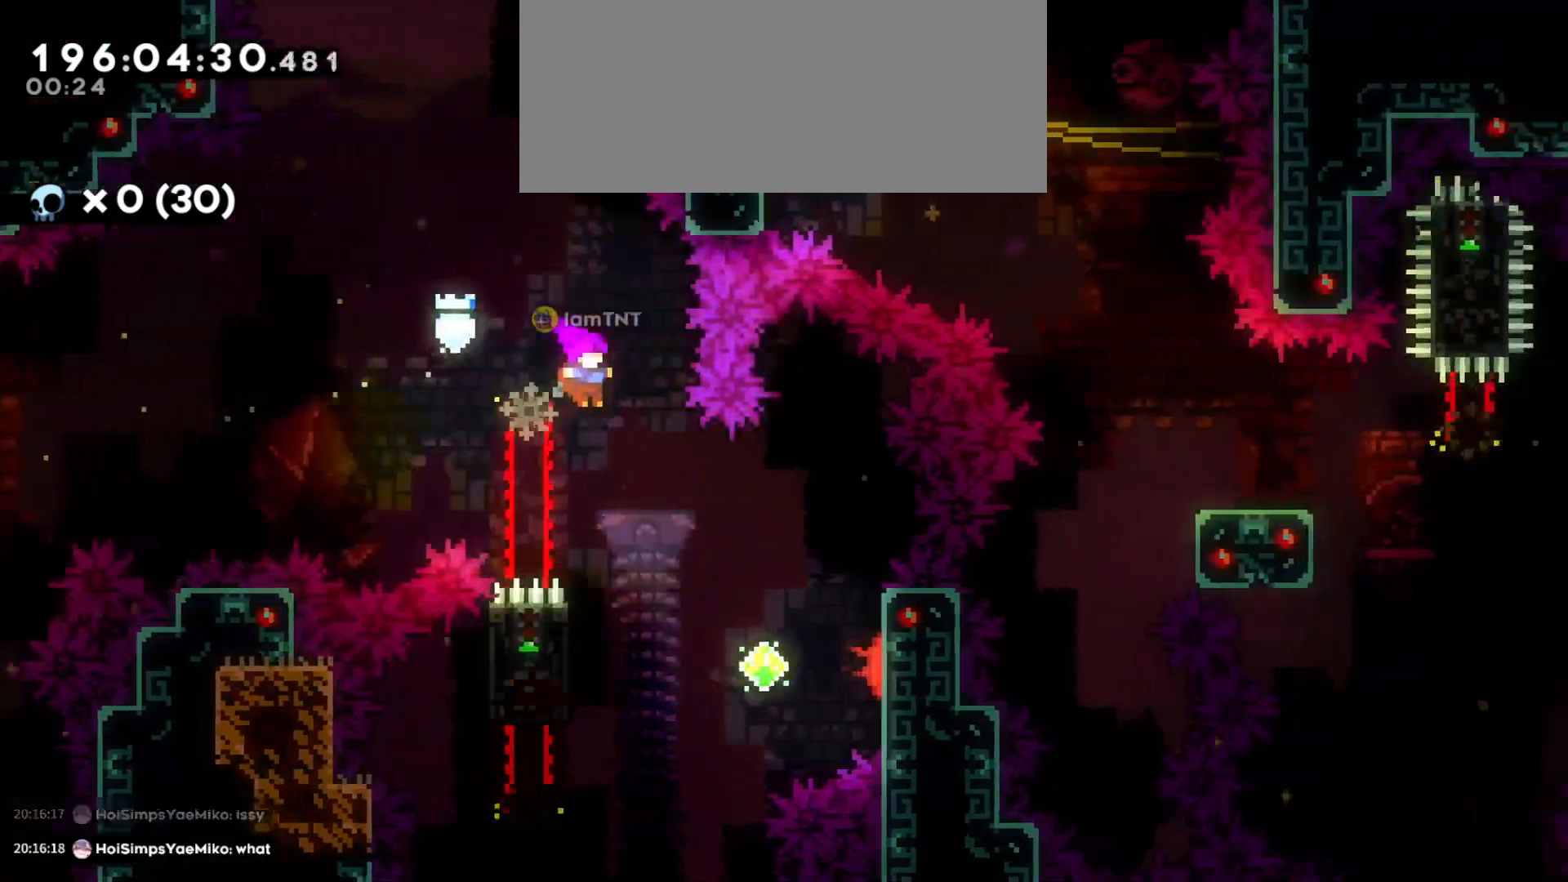
{"keys": ["a", "d", "jump"], "events": [[16, "d", "up"], [316, "a", "down"], [483, "d", "down"], [500, "jump", "down"]]}
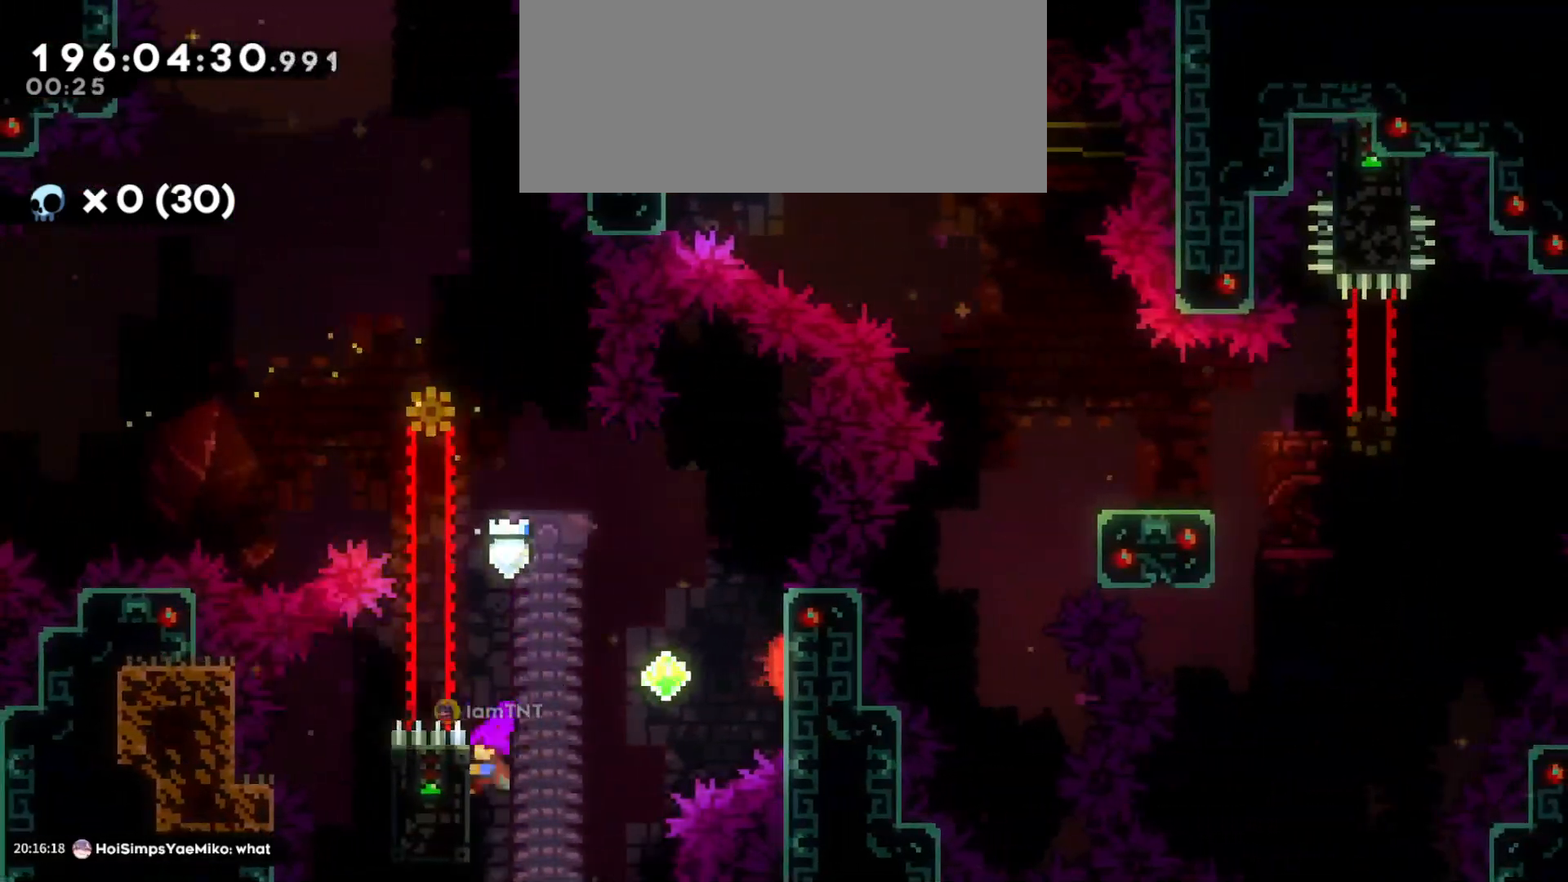
{"keys": ["d"], "events": [[16, "a", "up"], [216, "dash", "down"], [250, "jump", "up"], [350, "dash", "up"]]}
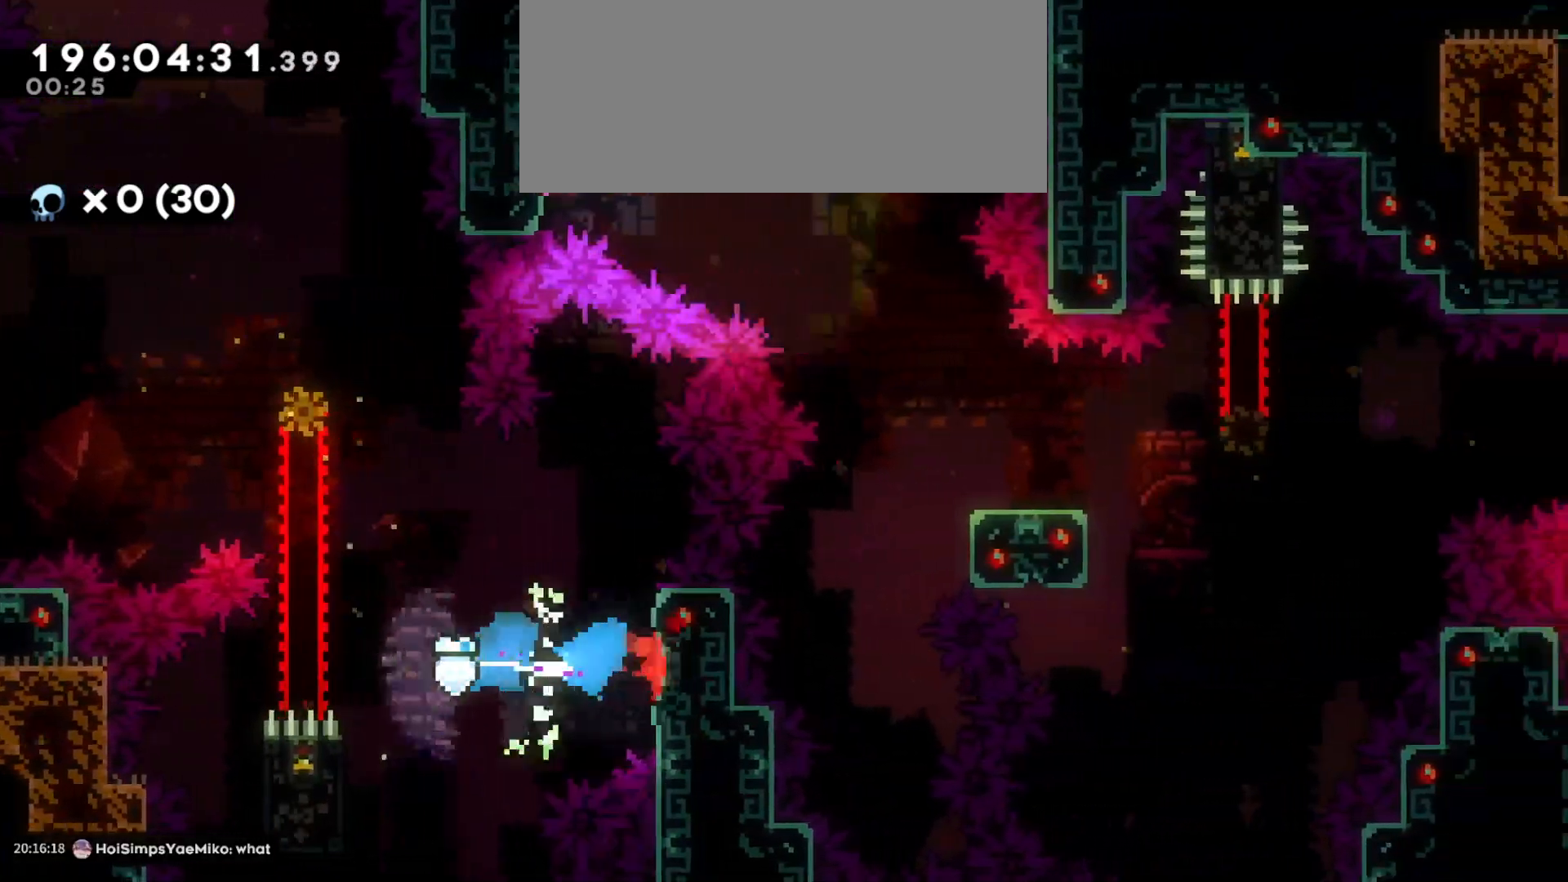
{"keys": ["d", "s"], "events": [[316, "s", "down"], [333, "dash", "down"], [500, "dash", "up"]]}
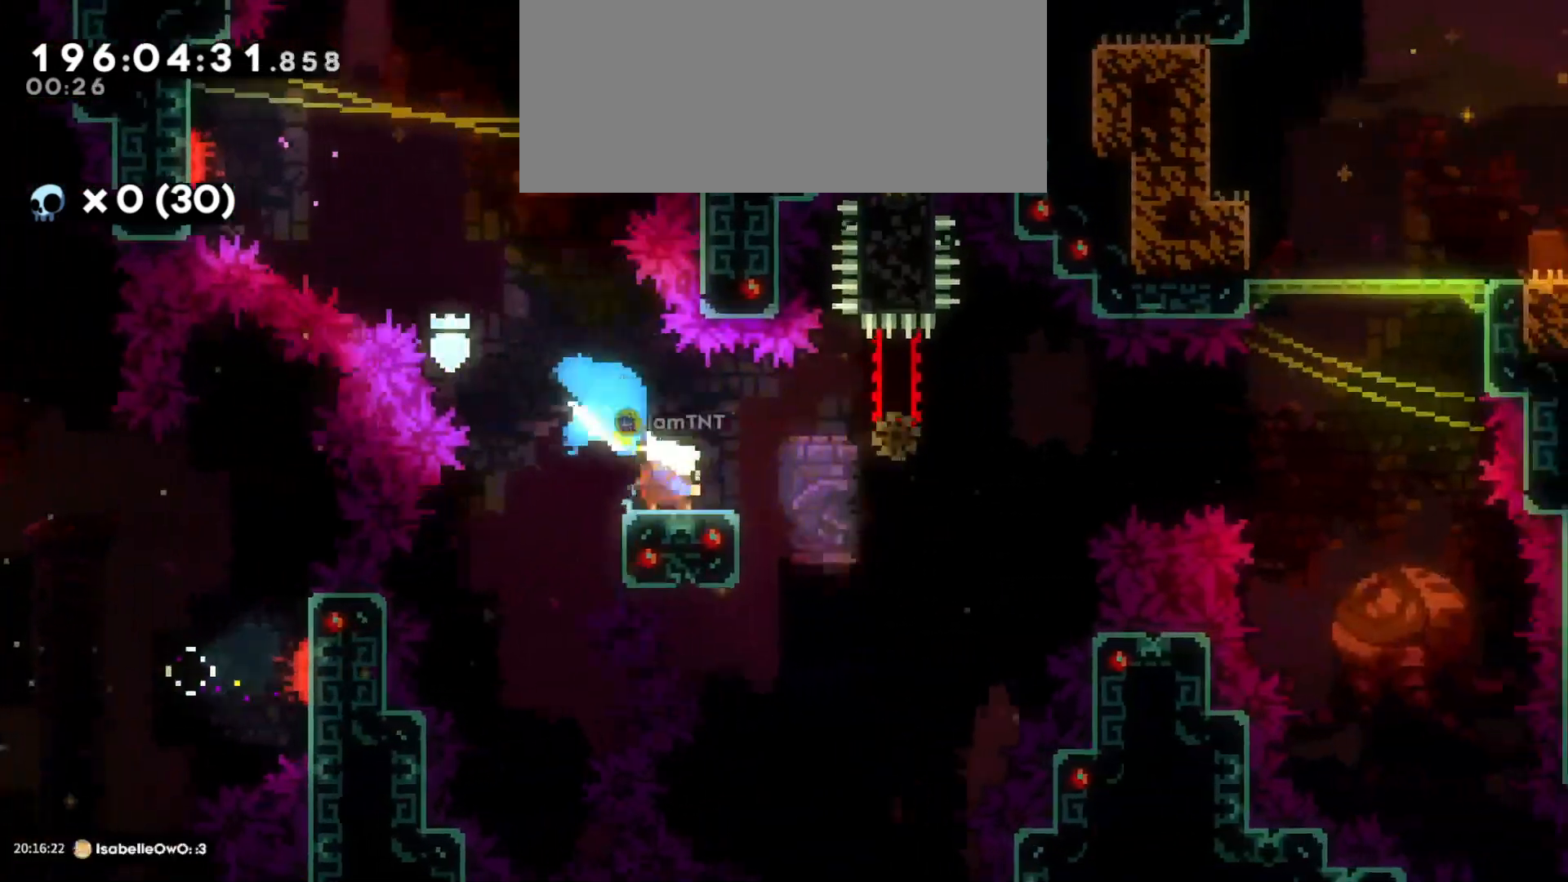
{"keys": ["d", "dash", "grab", "w"], "events": [[16, "s", "up"], [33, "jump", "down"], [400, "jump", "up"], [400, "w", "down"], [433, "dash", "down"], [433, "grab", "down"]]}
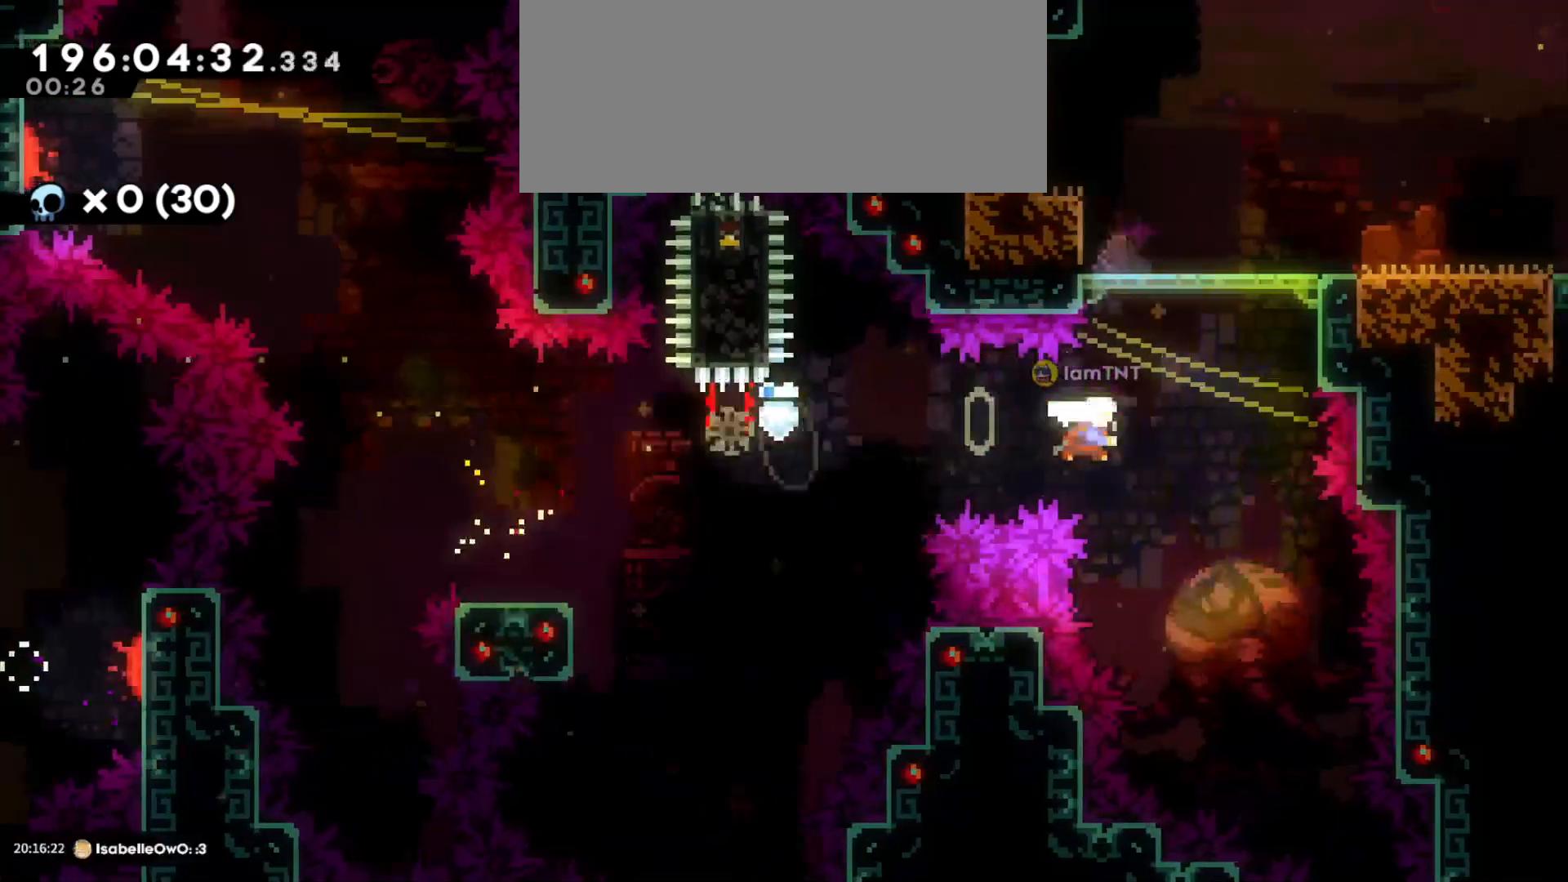
{"keys": ["d", "grab", "jump"], "events": [[83, "dash", "up"], [83, "w", "up"], [133, "jump", "down"]]}
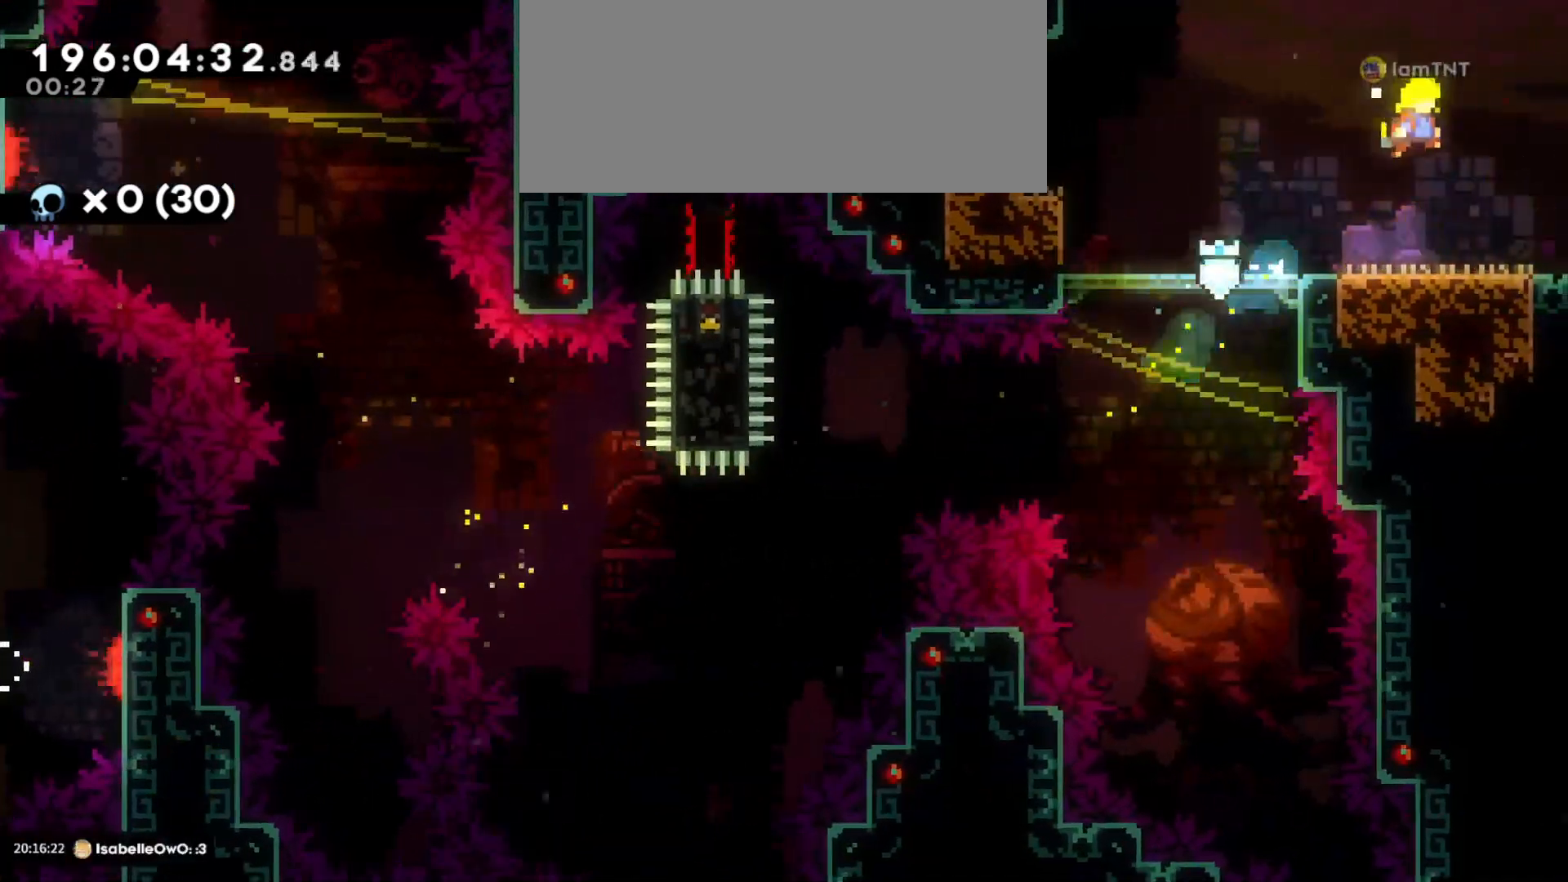
{"keys": ["d"], "events": [[266, "jump", "up"], [316, "grab", "up"]]}
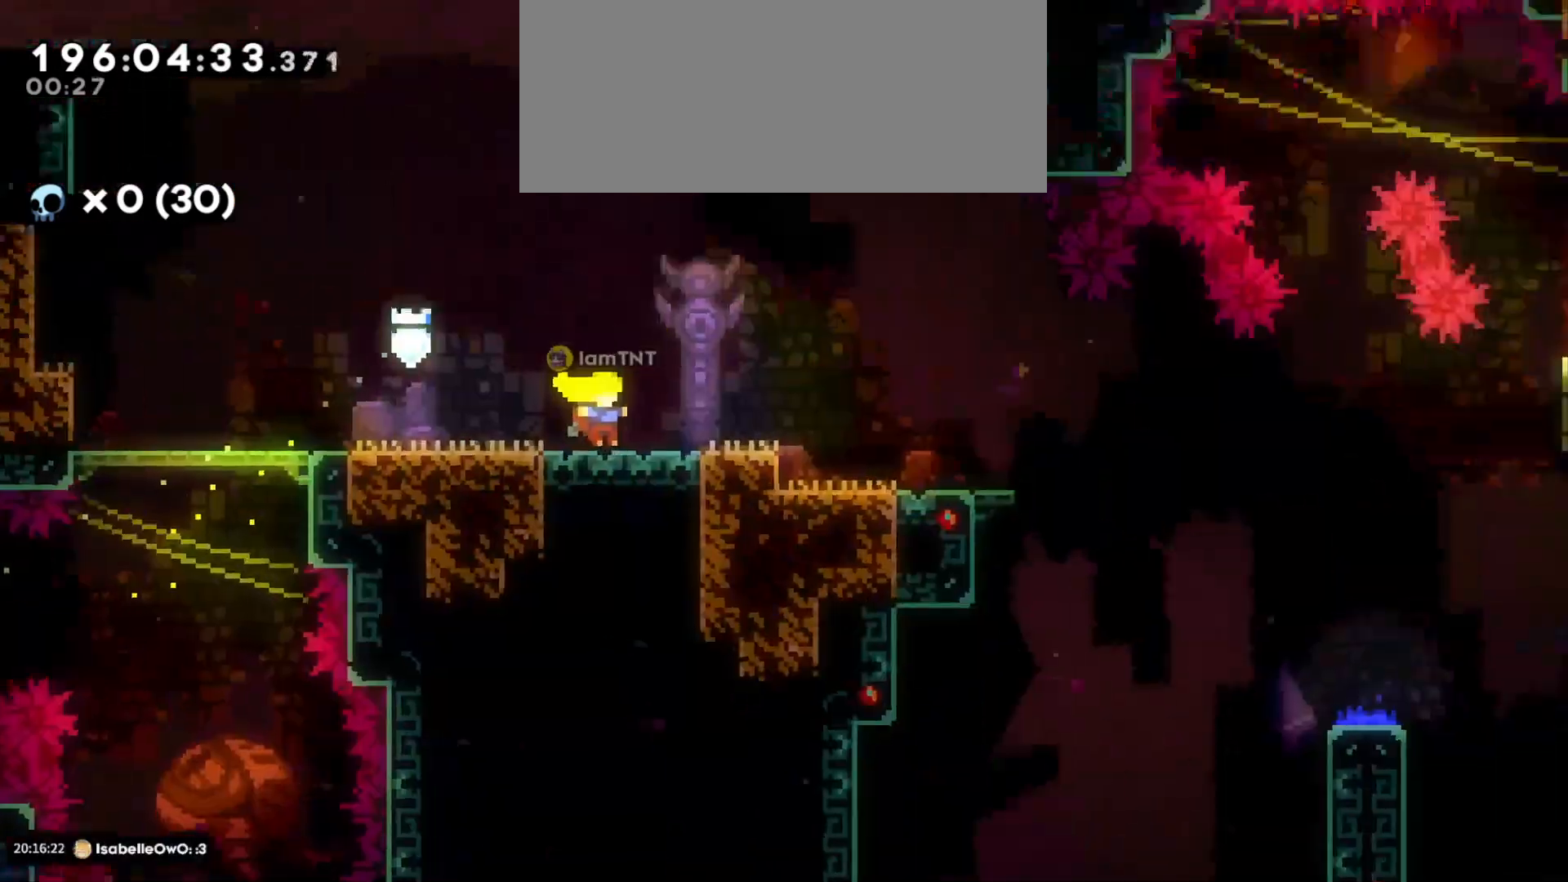
{"keys": ["d"], "events": []}
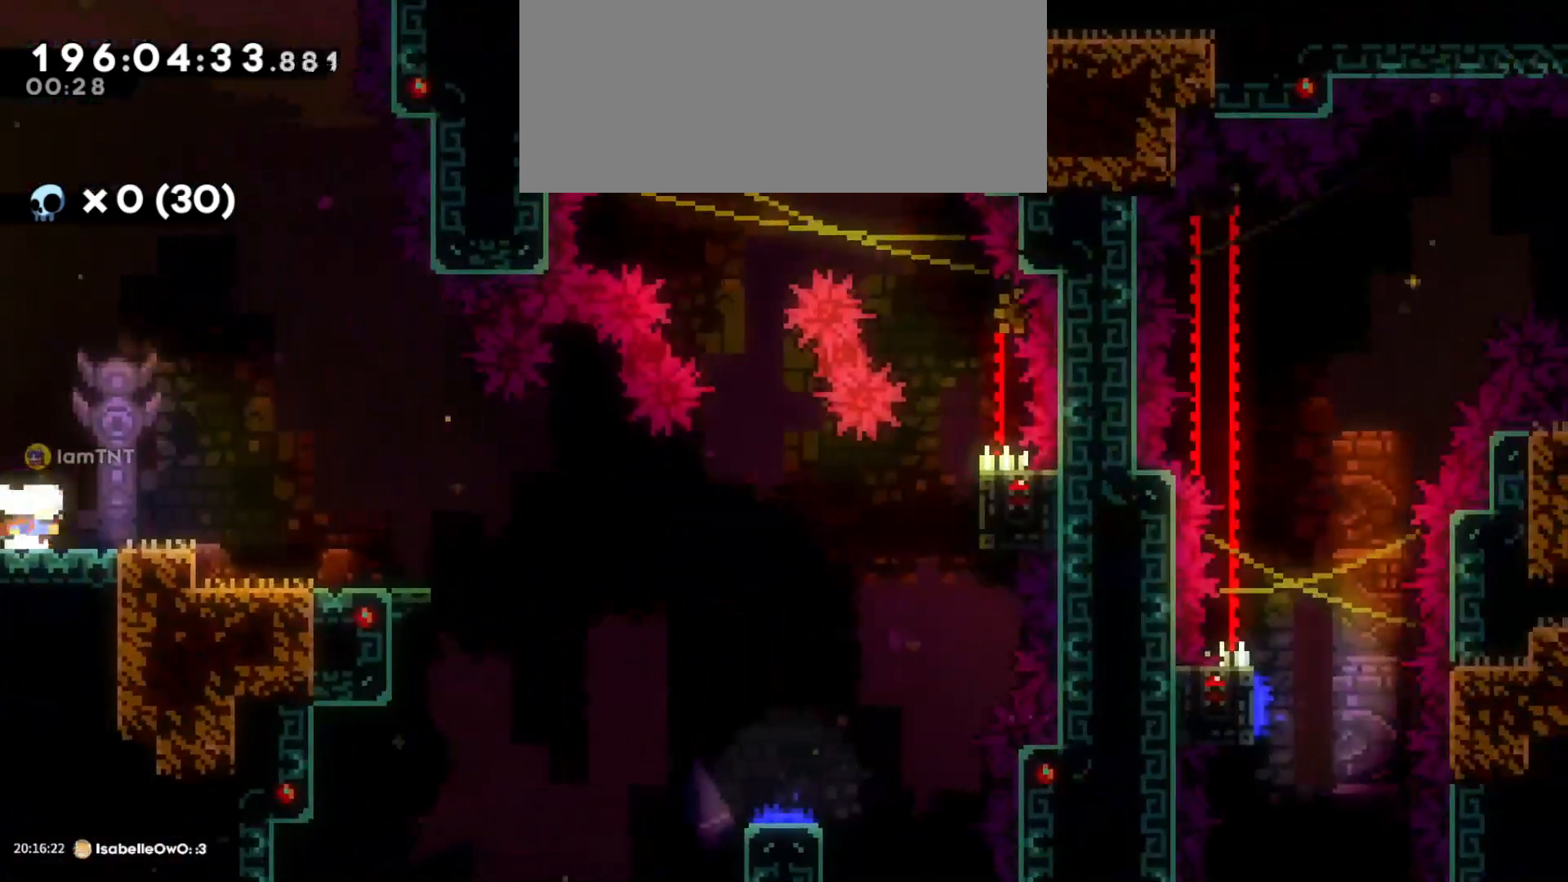
{"keys": ["d", "s"], "events": [[483, "s", "down"]]}
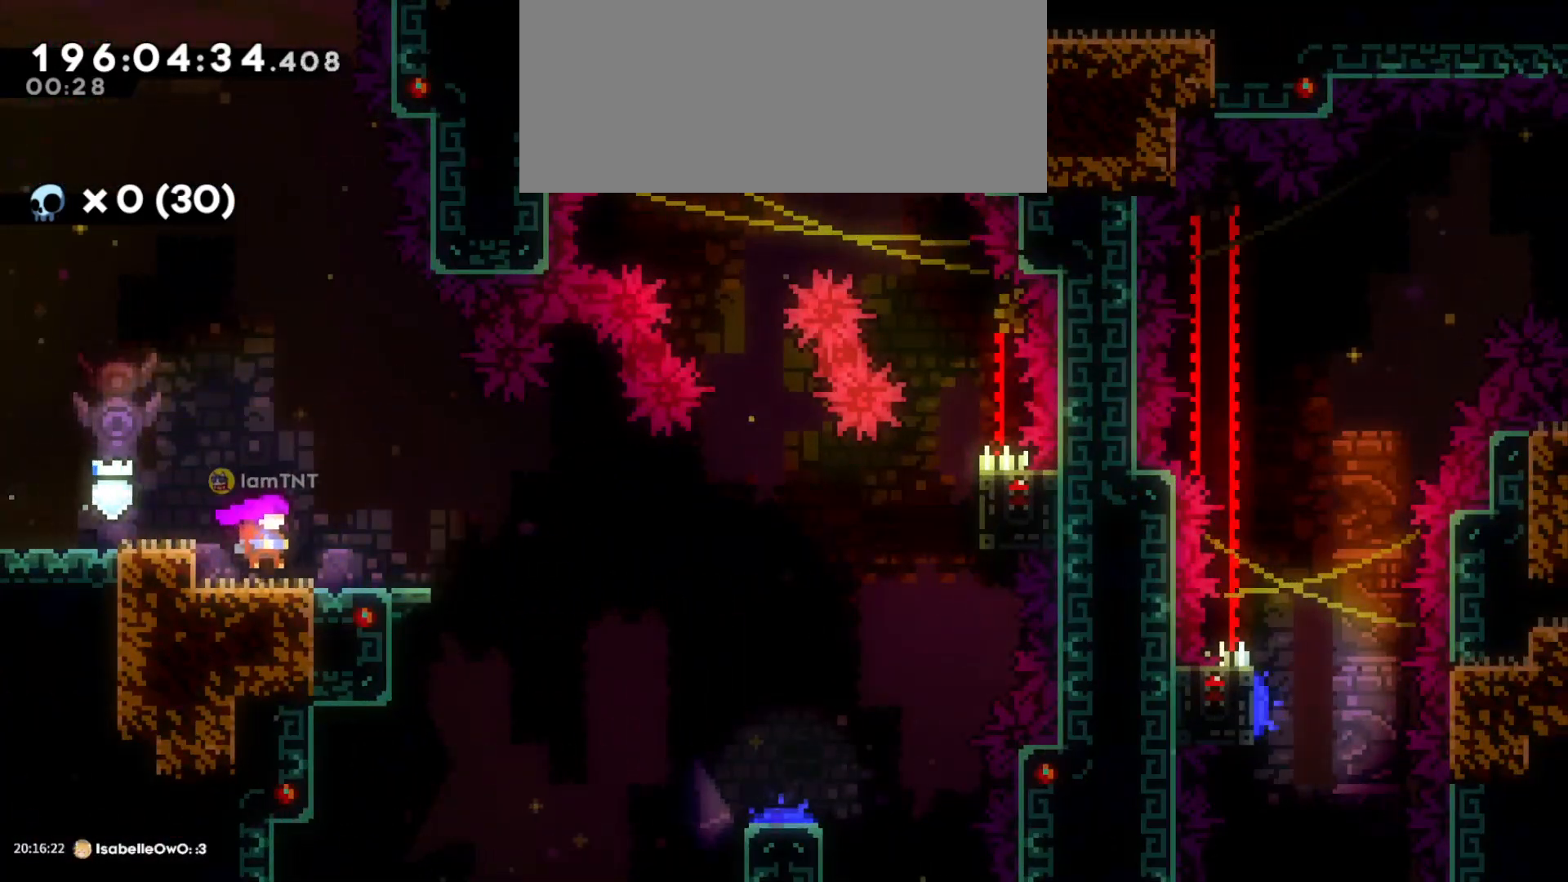
{"keys": ["d", "grab", "jump"], "events": [[16, "dash", "down"], [166, "dash", "up"], [166, "s", "up"], [200, "grab", "down"], [216, "jump", "down"]]}
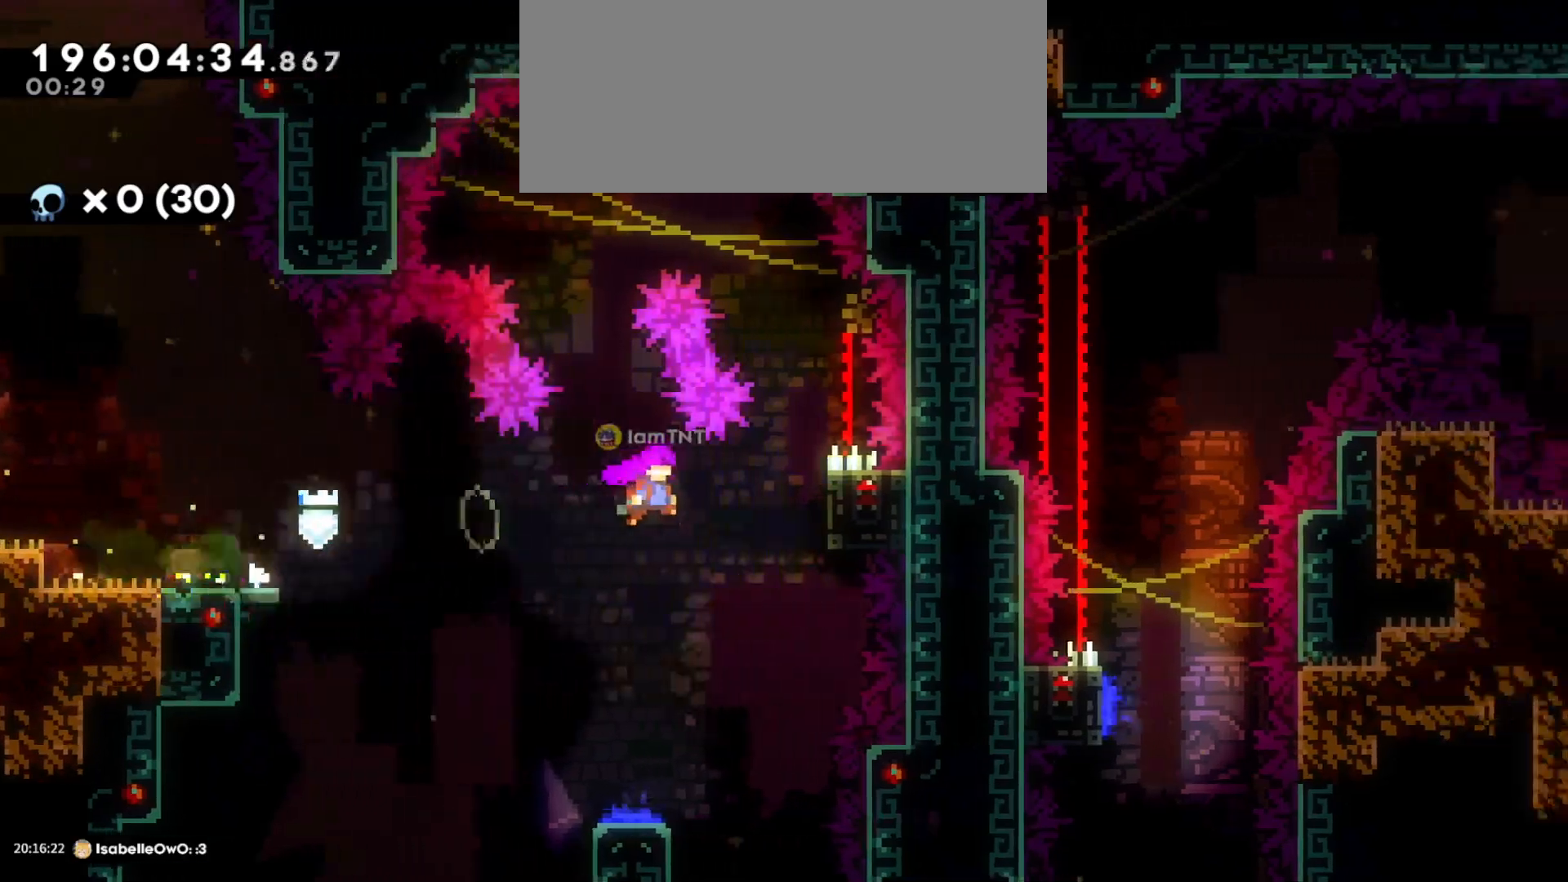
{"keys": ["grab"], "events": [[200, "jump", "up"], [233, "d", "up"]]}
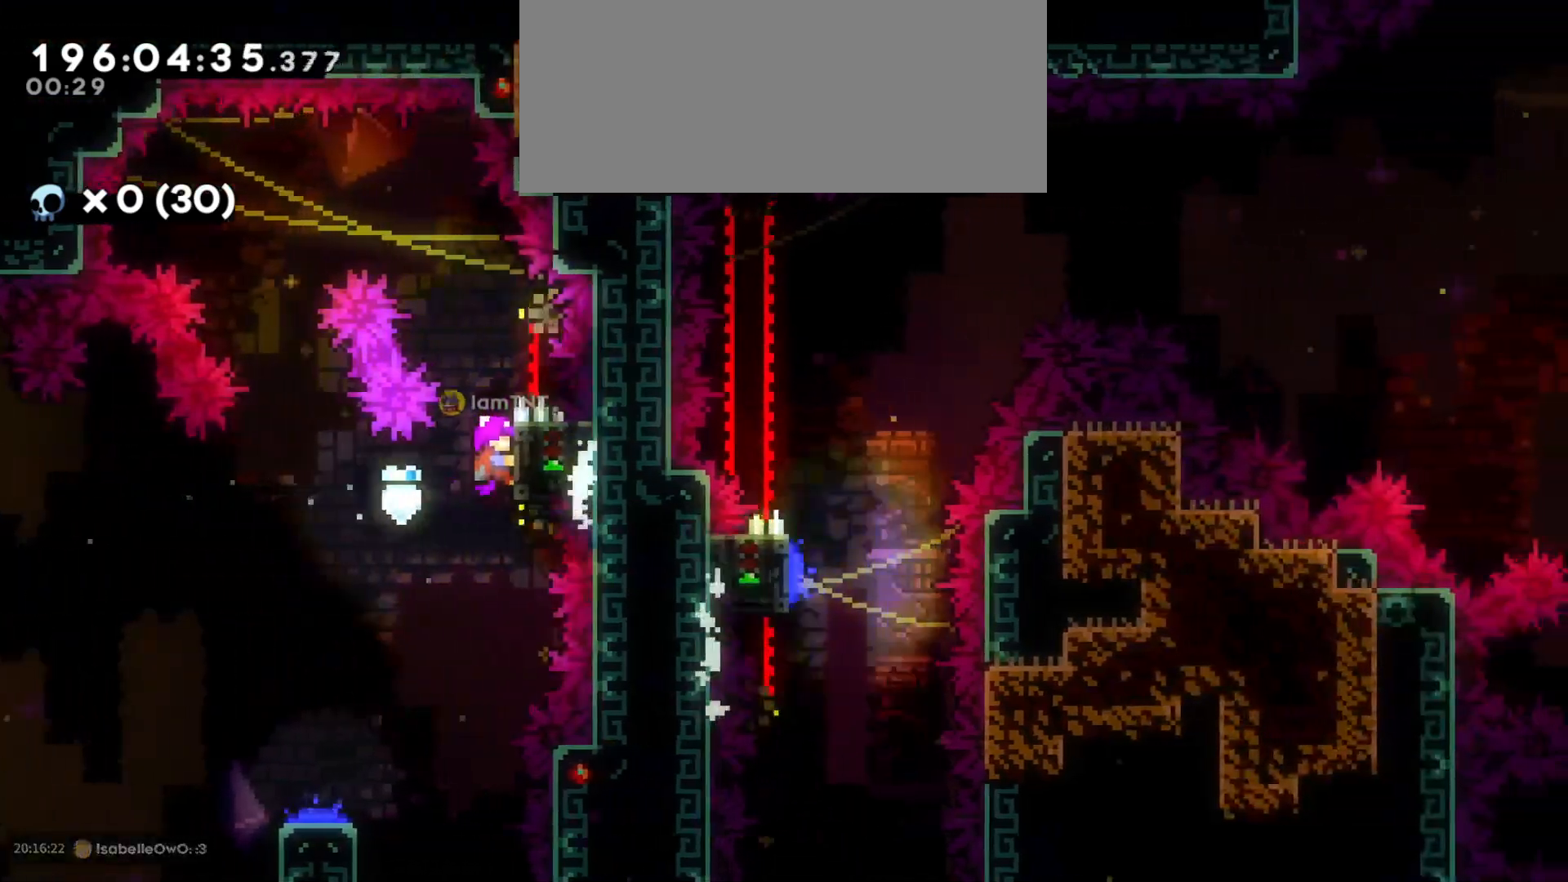
{"keys": ["grab"], "events": []}
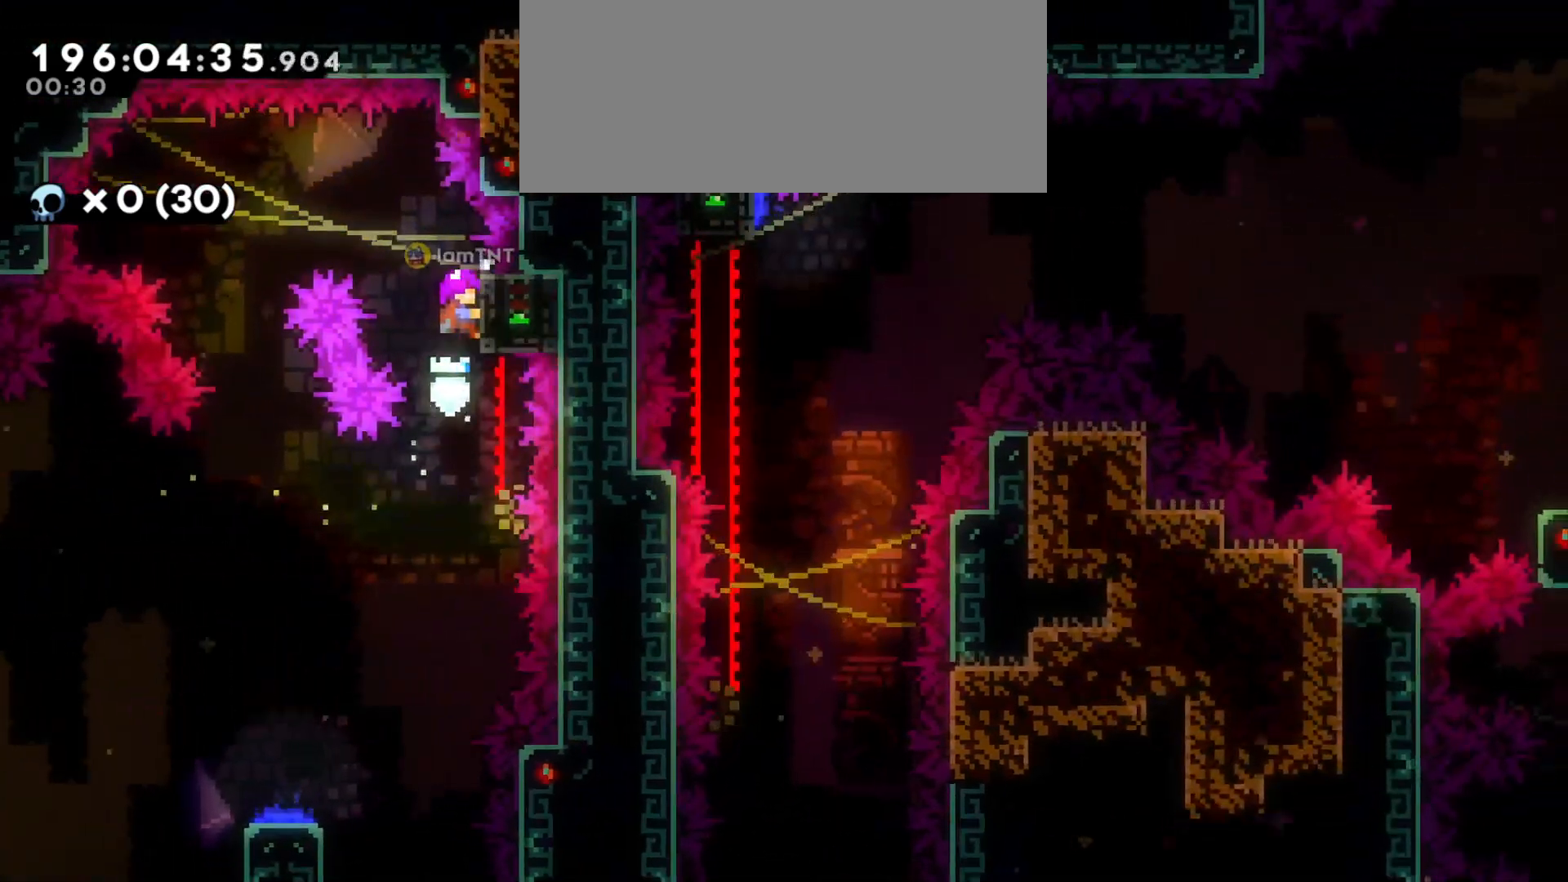
{"keys": ["s"], "events": [[100, "a", "down"], [116, "jump", "down"], [183, "grab", "up"], [433, "s", "down"], [483, "a", "up"], [483, "jump", "up"]]}
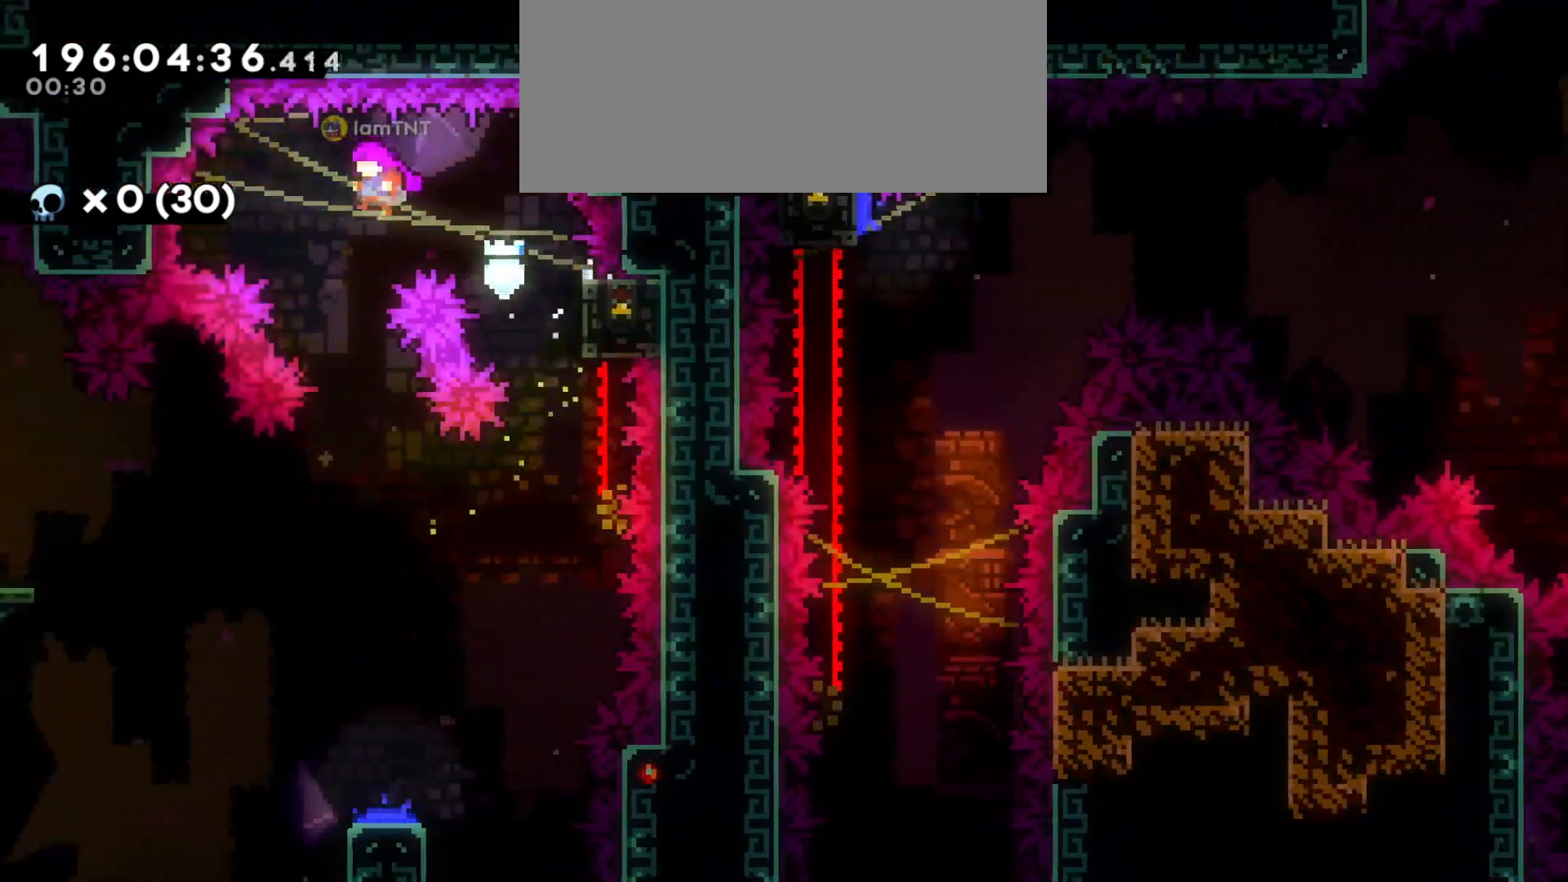
{"keys": ["s"], "events": []}
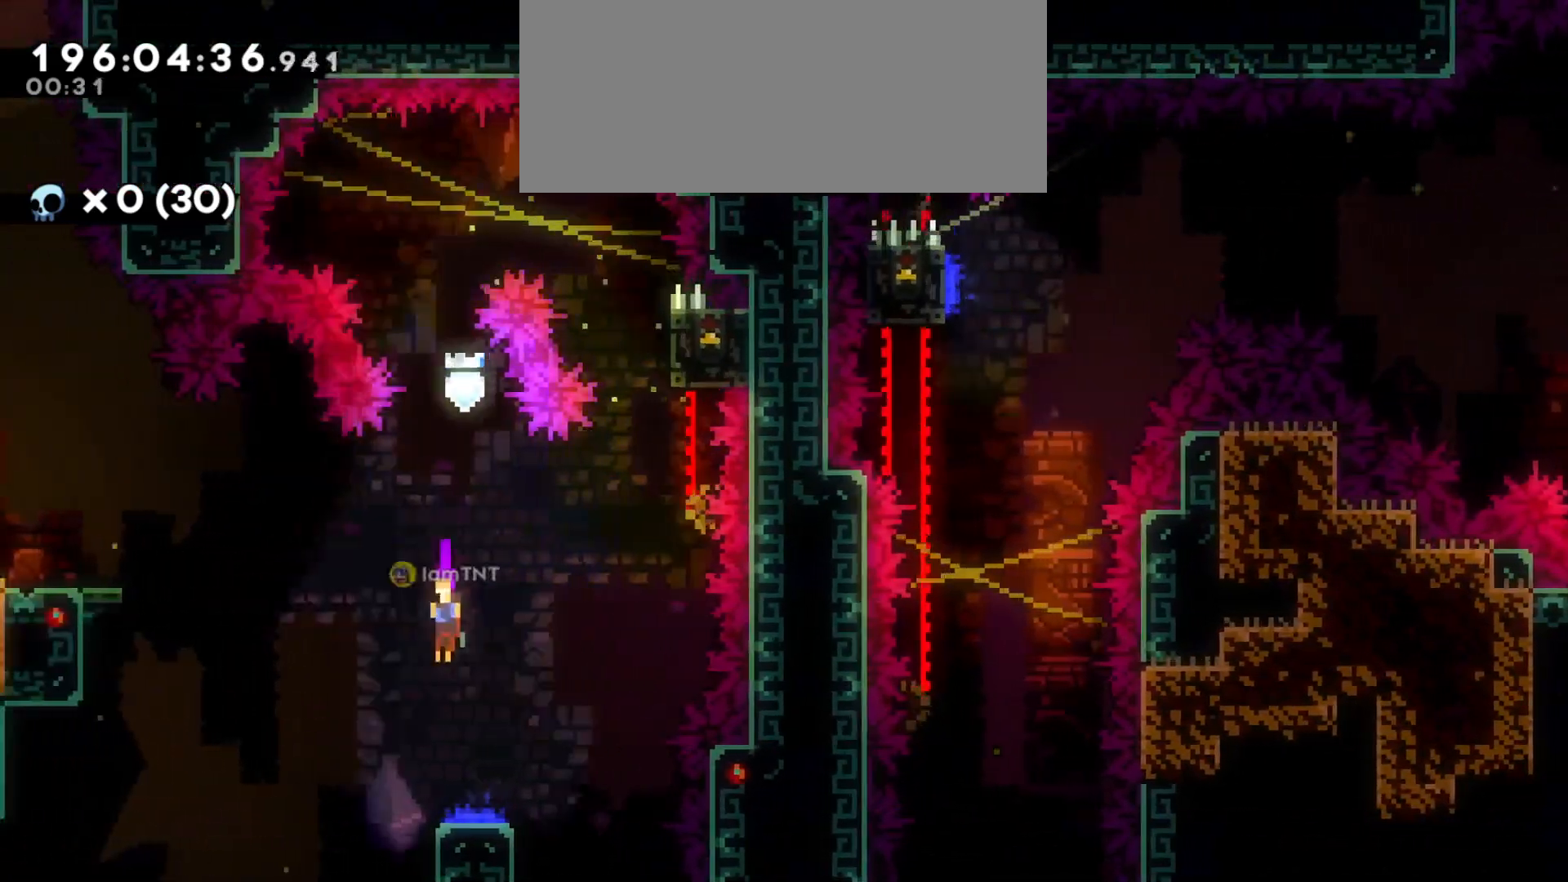
{"keys": ["d"], "events": [[116, "d", "down"], [166, "s", "up"]]}
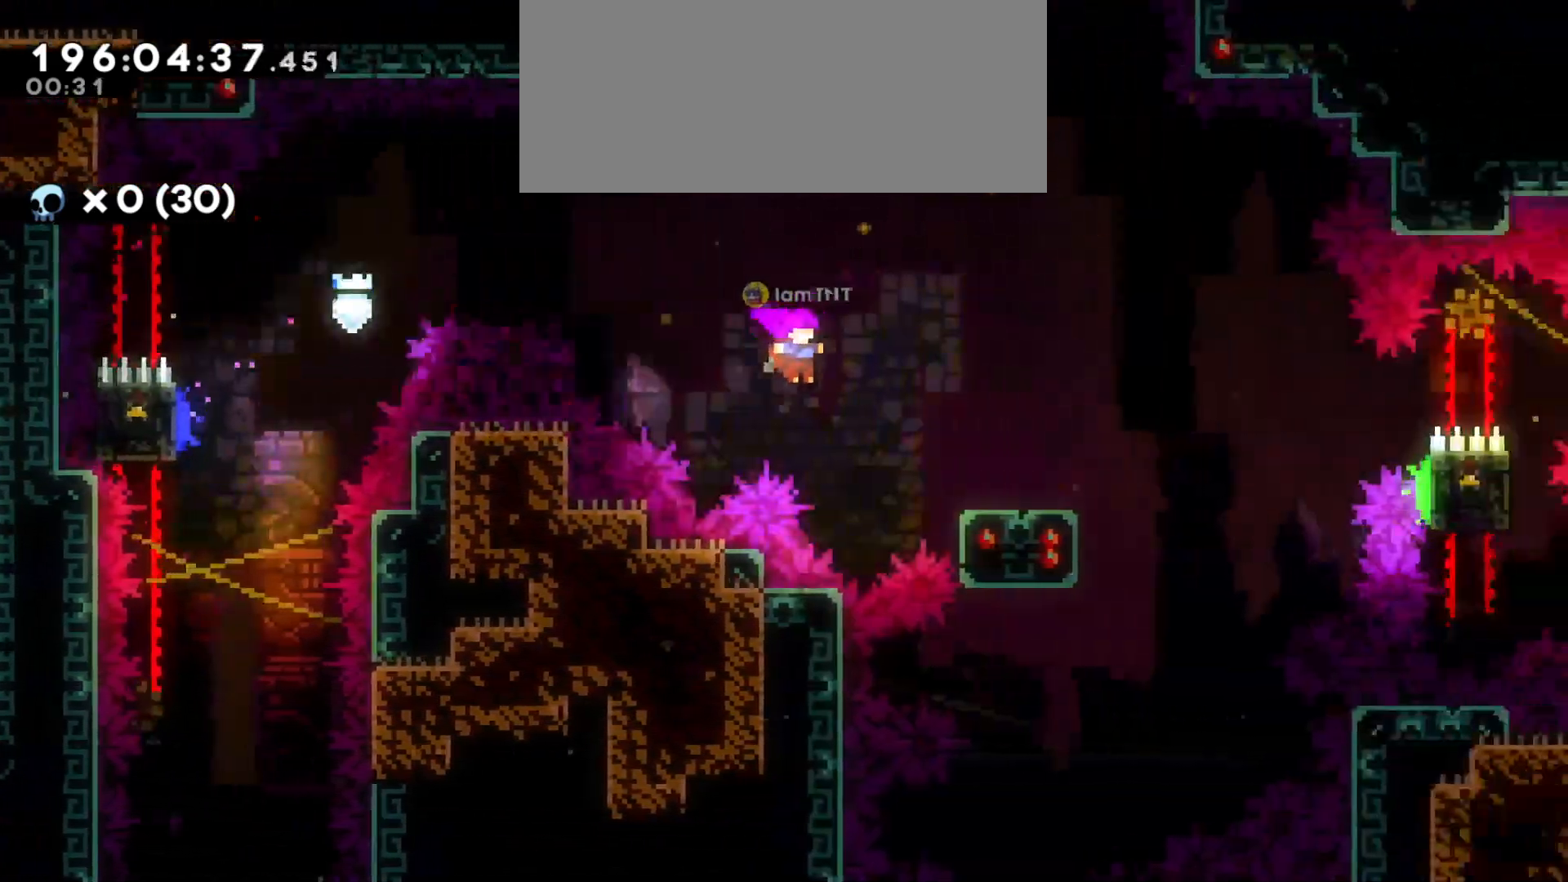
{"keys": ["d", "jump"], "events": [[66, "dash", "down"], [66, "s", "down"], [216, "dash", "up"], [216, "s", "up"], [250, "jump", "down"]]}
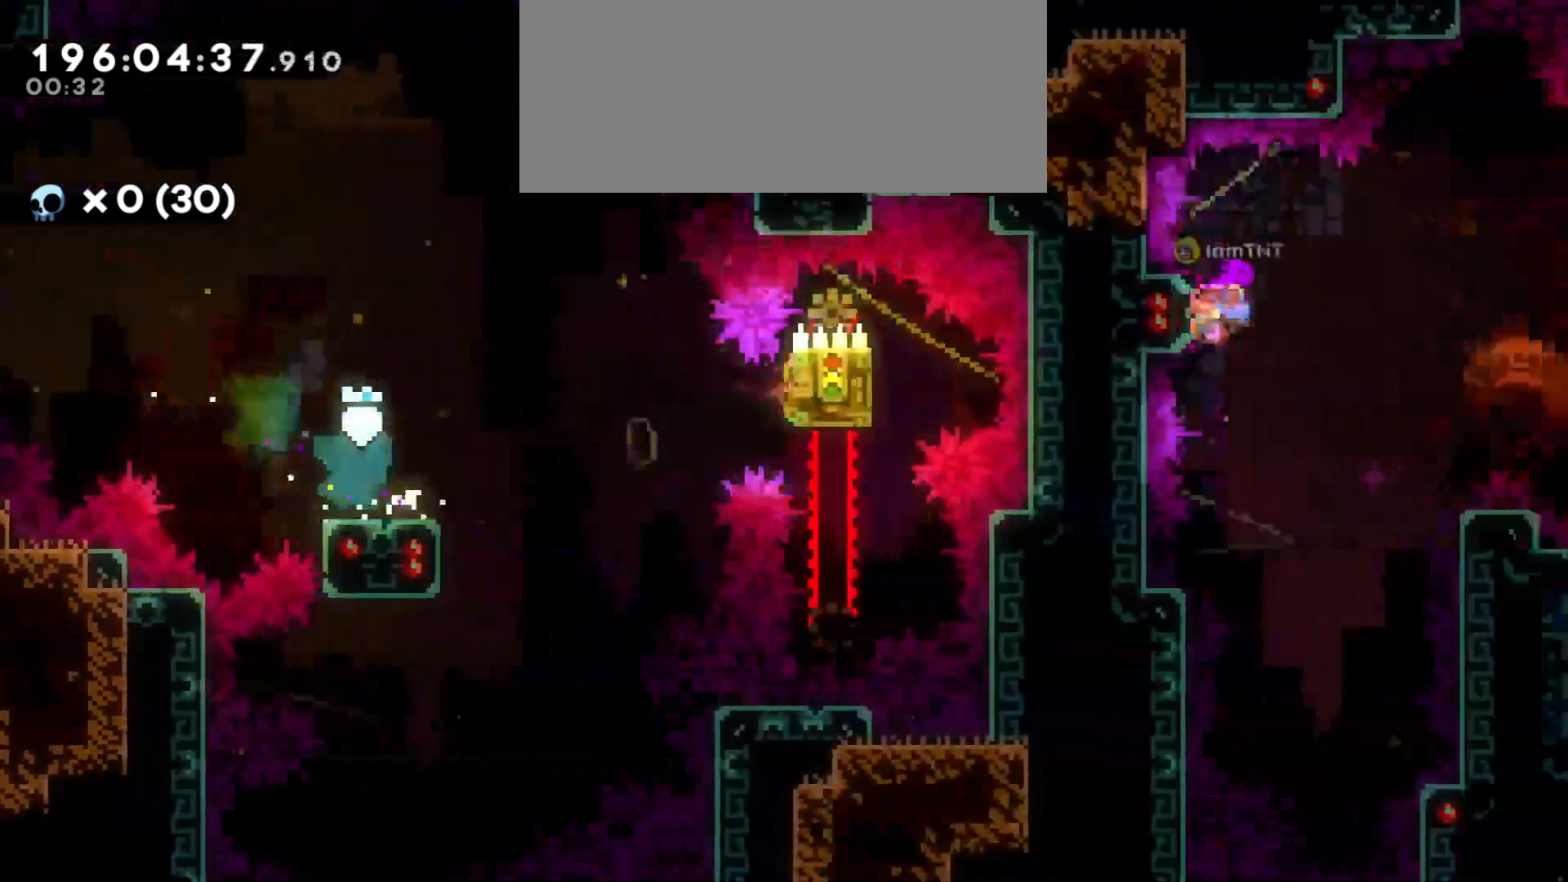
{"keys": ["d", "dash", "w"], "events": [[350, "jump", "up"], [366, "w", "down"], [400, "dash", "down"]]}
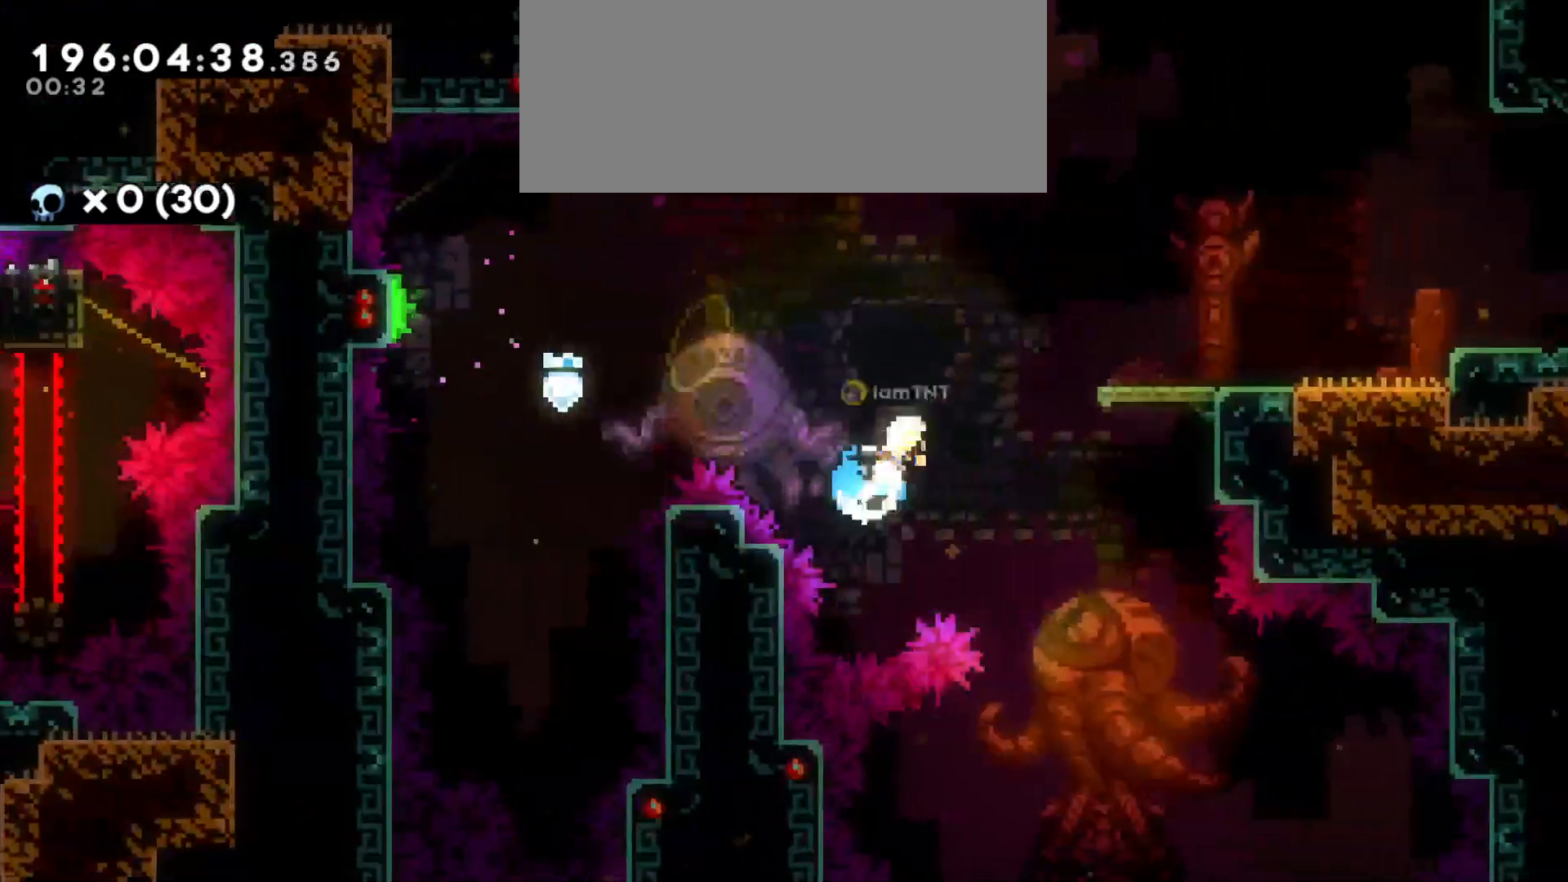
{"keys": ["d", "dash", "s"], "events": [[50, "dash", "up"], [100, "w", "up"], [450, "s", "down"], [500, "dash", "down"]]}
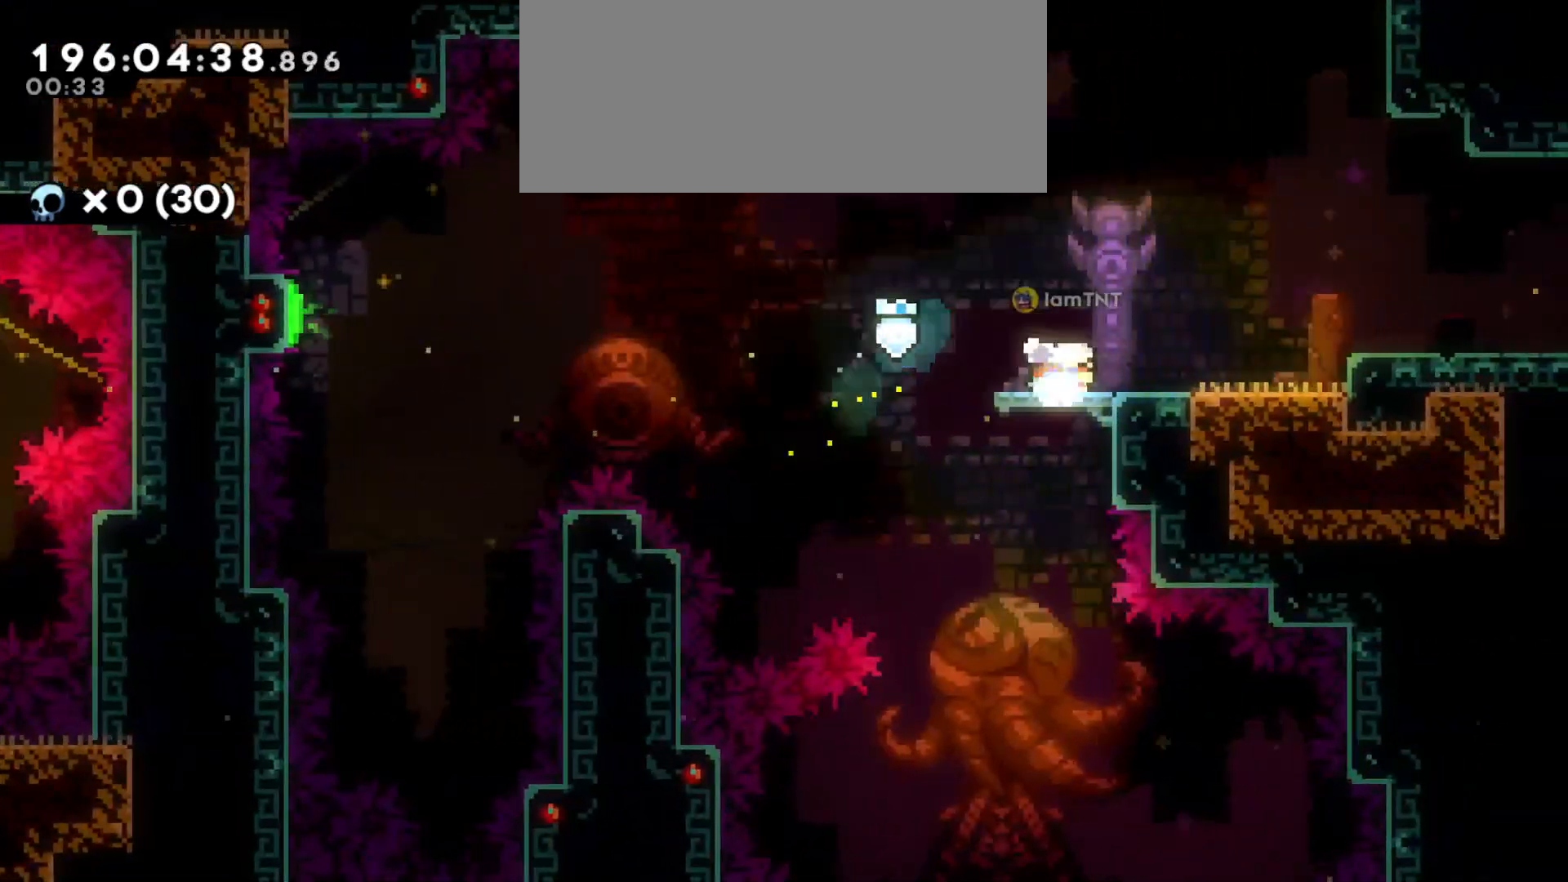
{"keys": ["d", "jump"], "events": [[133, "dash", "up"], [133, "jump", "down"], [133, "s", "up"]]}
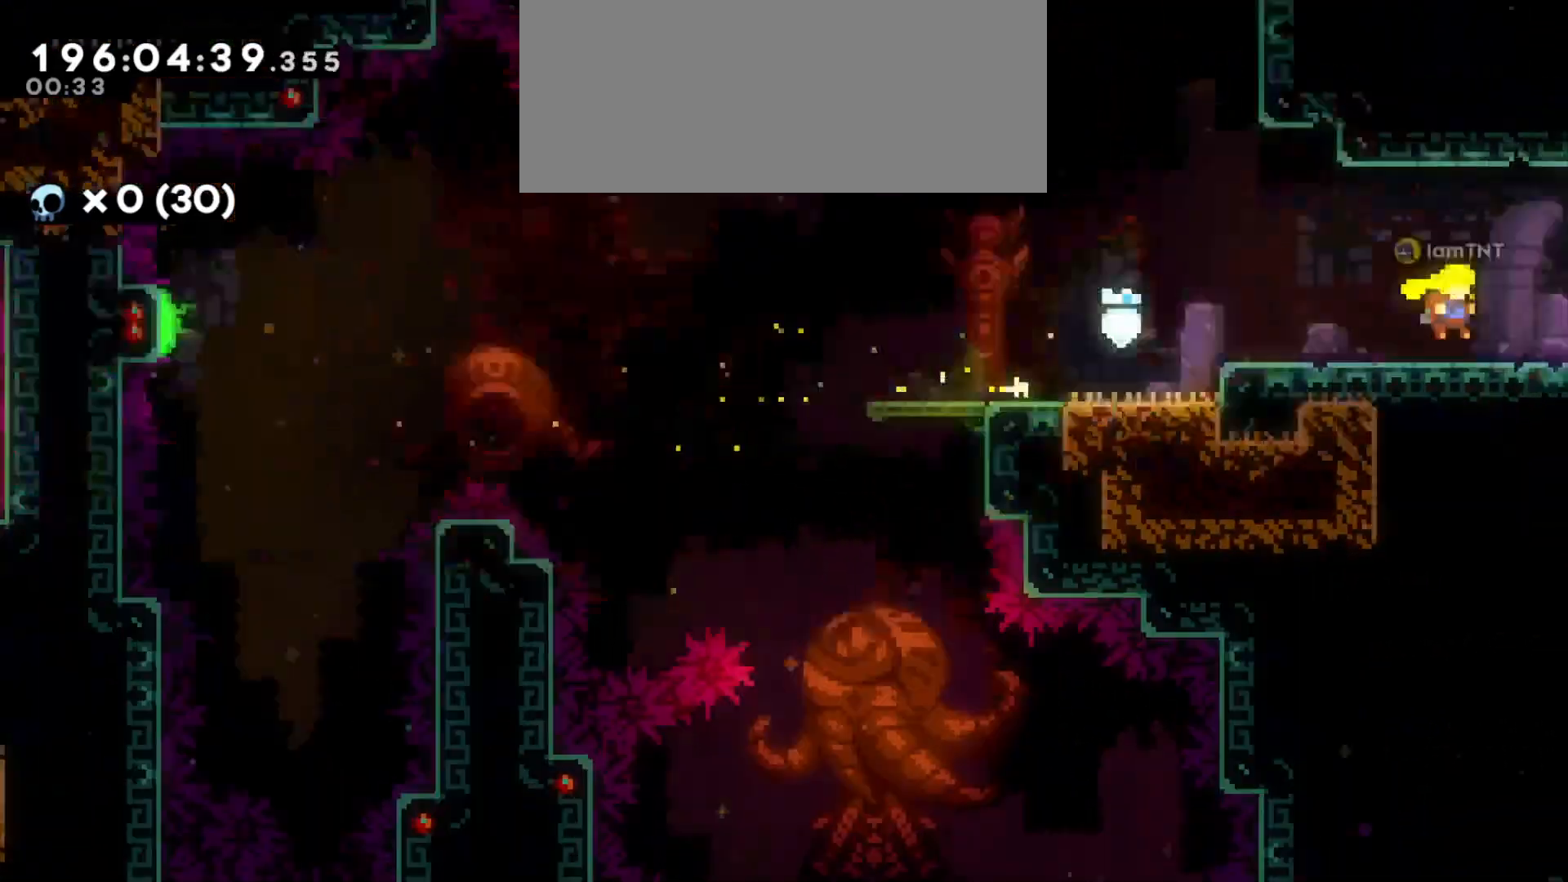
{"keys": ["d"], "events": [[200, "jump", "up"]]}
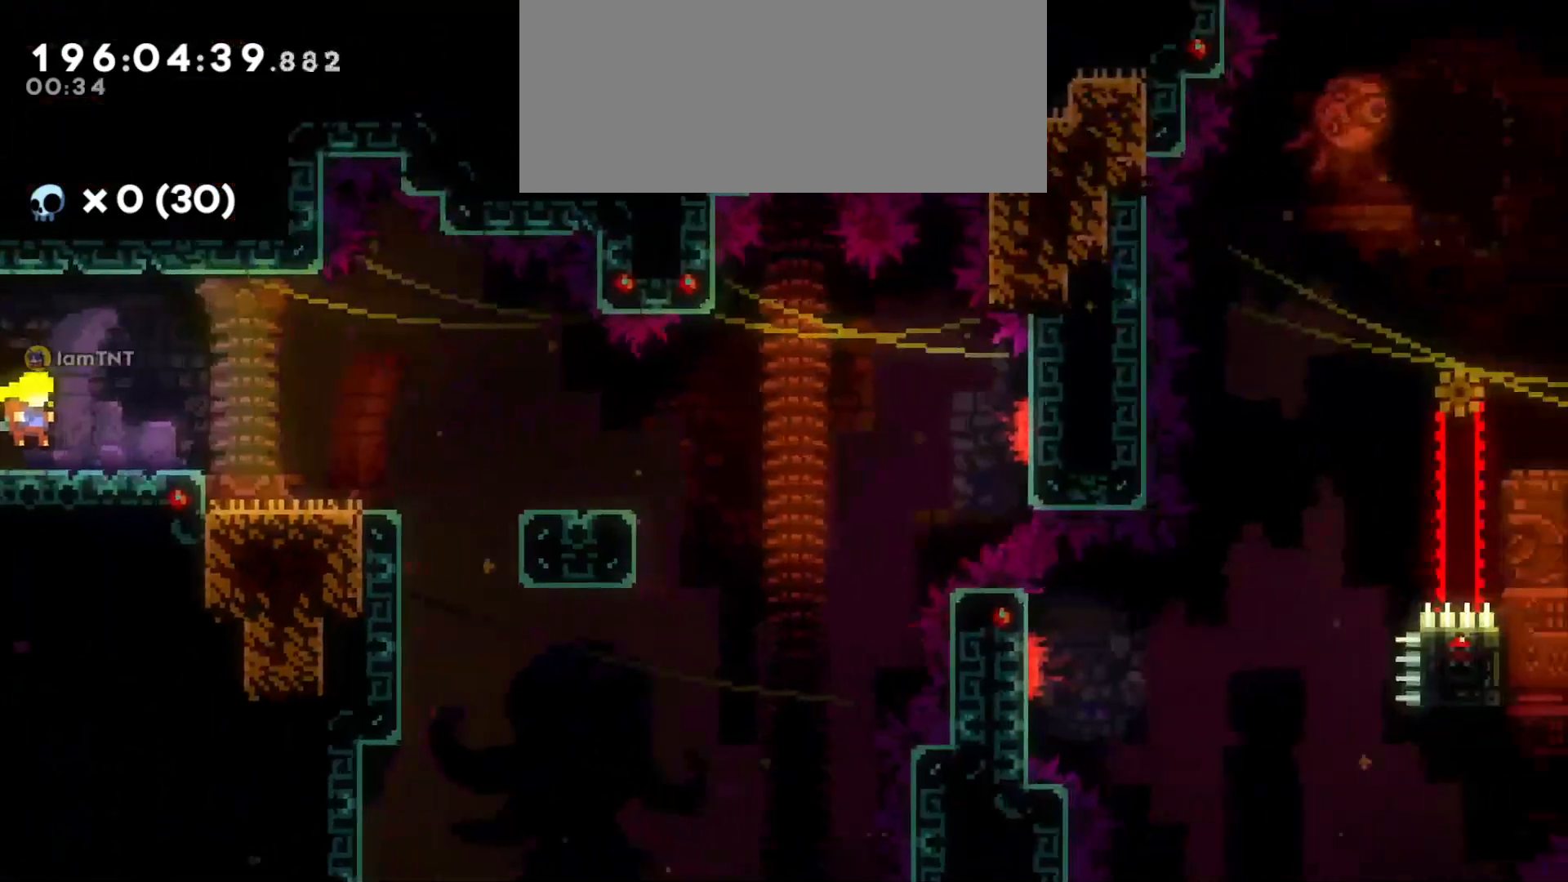
{"keys": ["d", "jump"], "events": [[450, "jump", "down"]]}